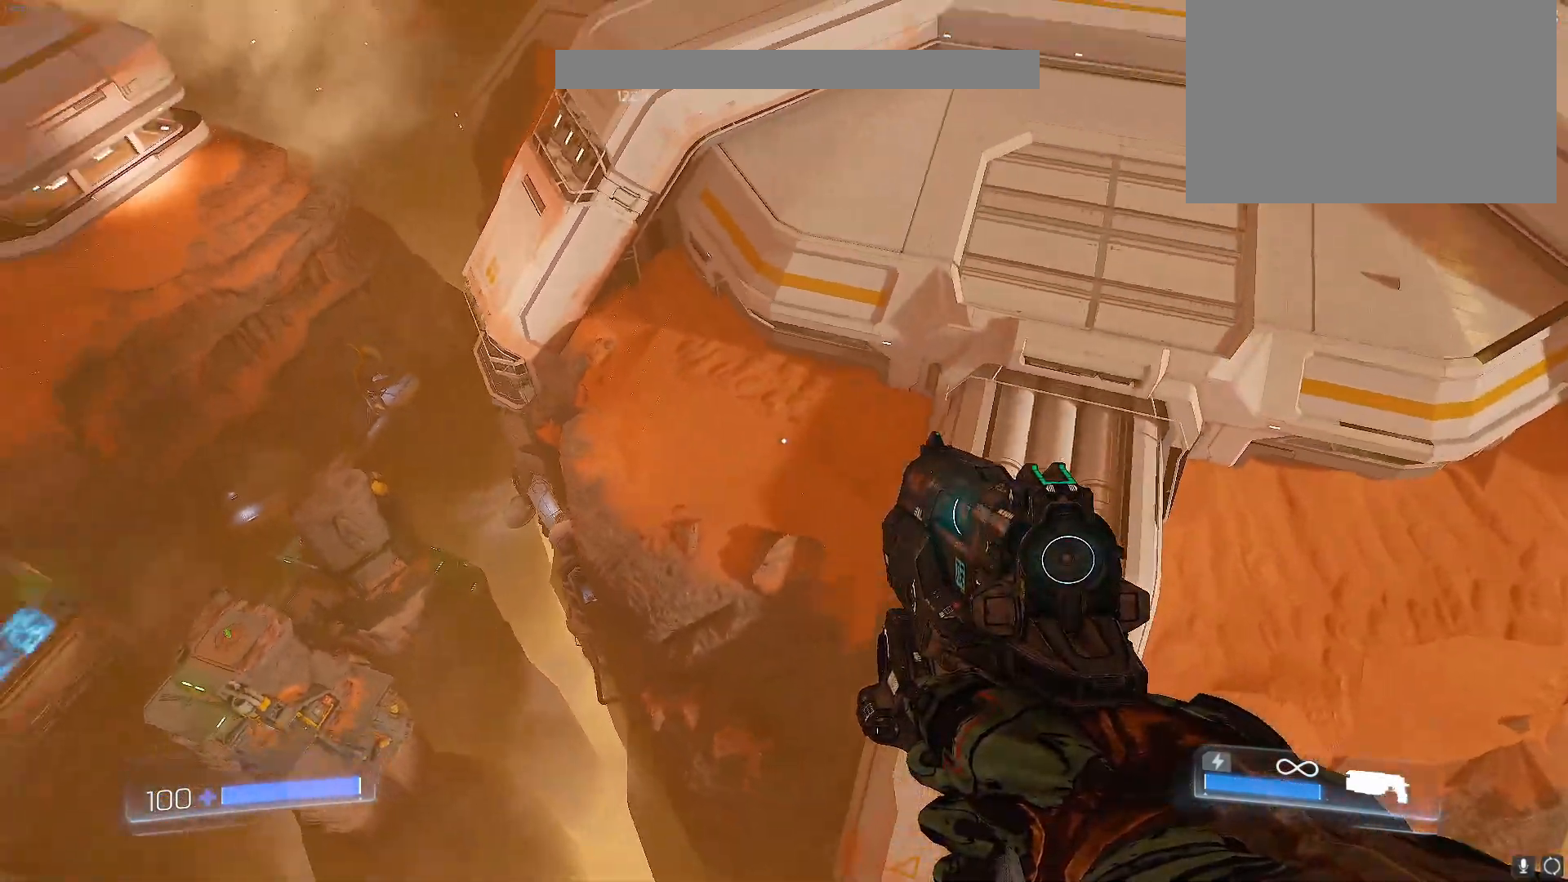
Gameplay with keyboard; each line is a JSON object with the keys held at the frame after it. "events" lists presses ("down") and releases ("up") of "1", "2", "3", "4", "5", "a", "alt", "b", "c", "caps_lock", "ctrl", "d", "e", "f", "g", "q", "r", "s", "shift", "space", "t", "tab", "tilde", "v", "w", "x" and "z" between this image and that frame as [ms after this image, input, new state], when the widget could be followed in between. No other keys are recorded. Mouse input is not recorded.
{"keys": ["w"], "events": []}
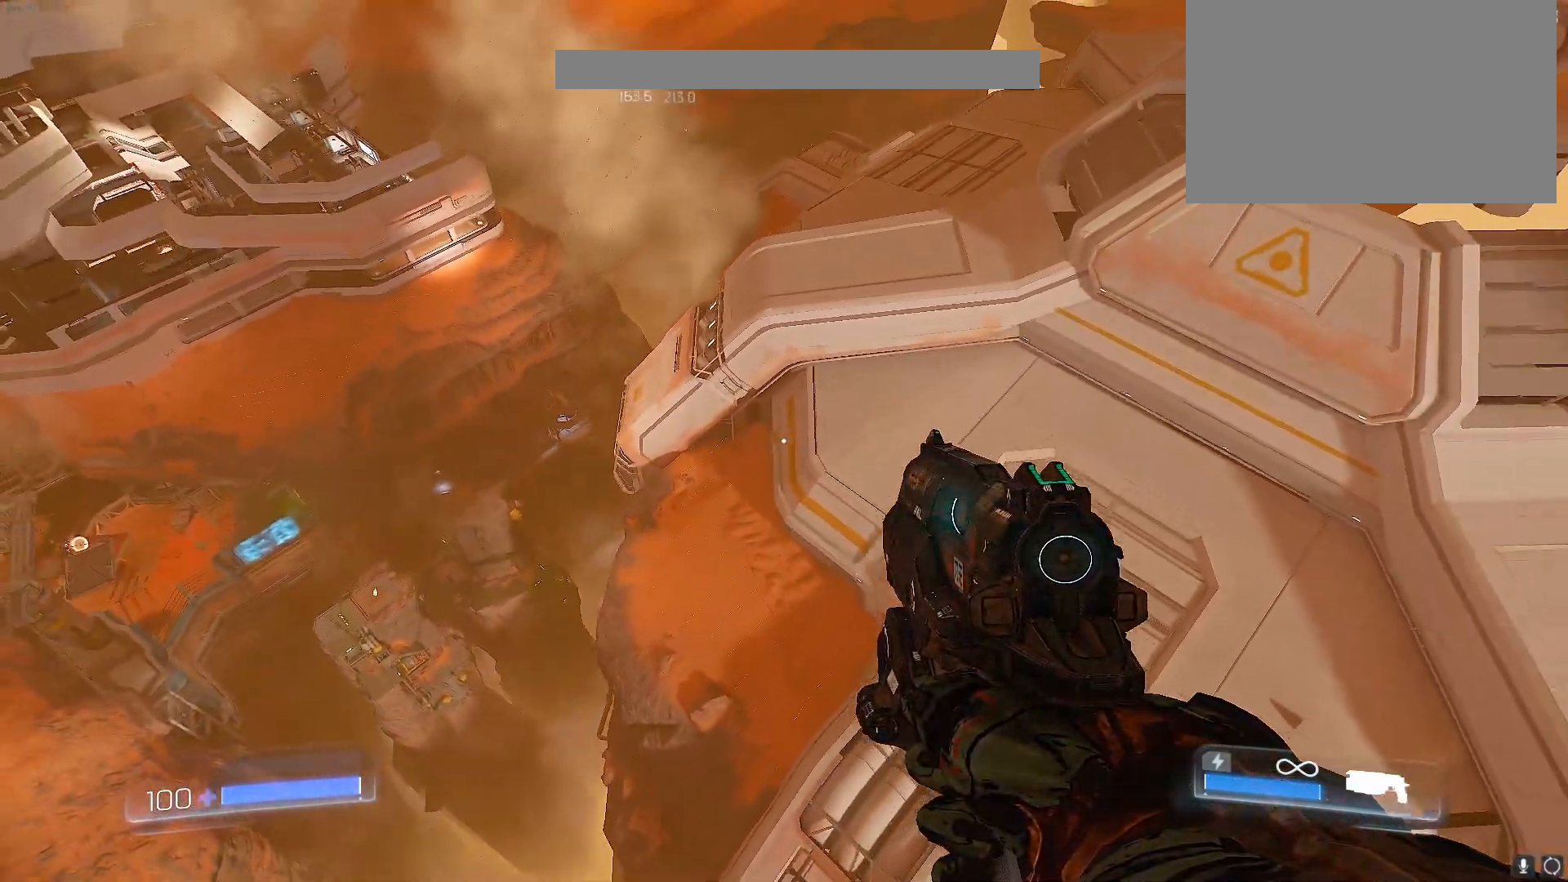
{"keys": ["w"], "events": []}
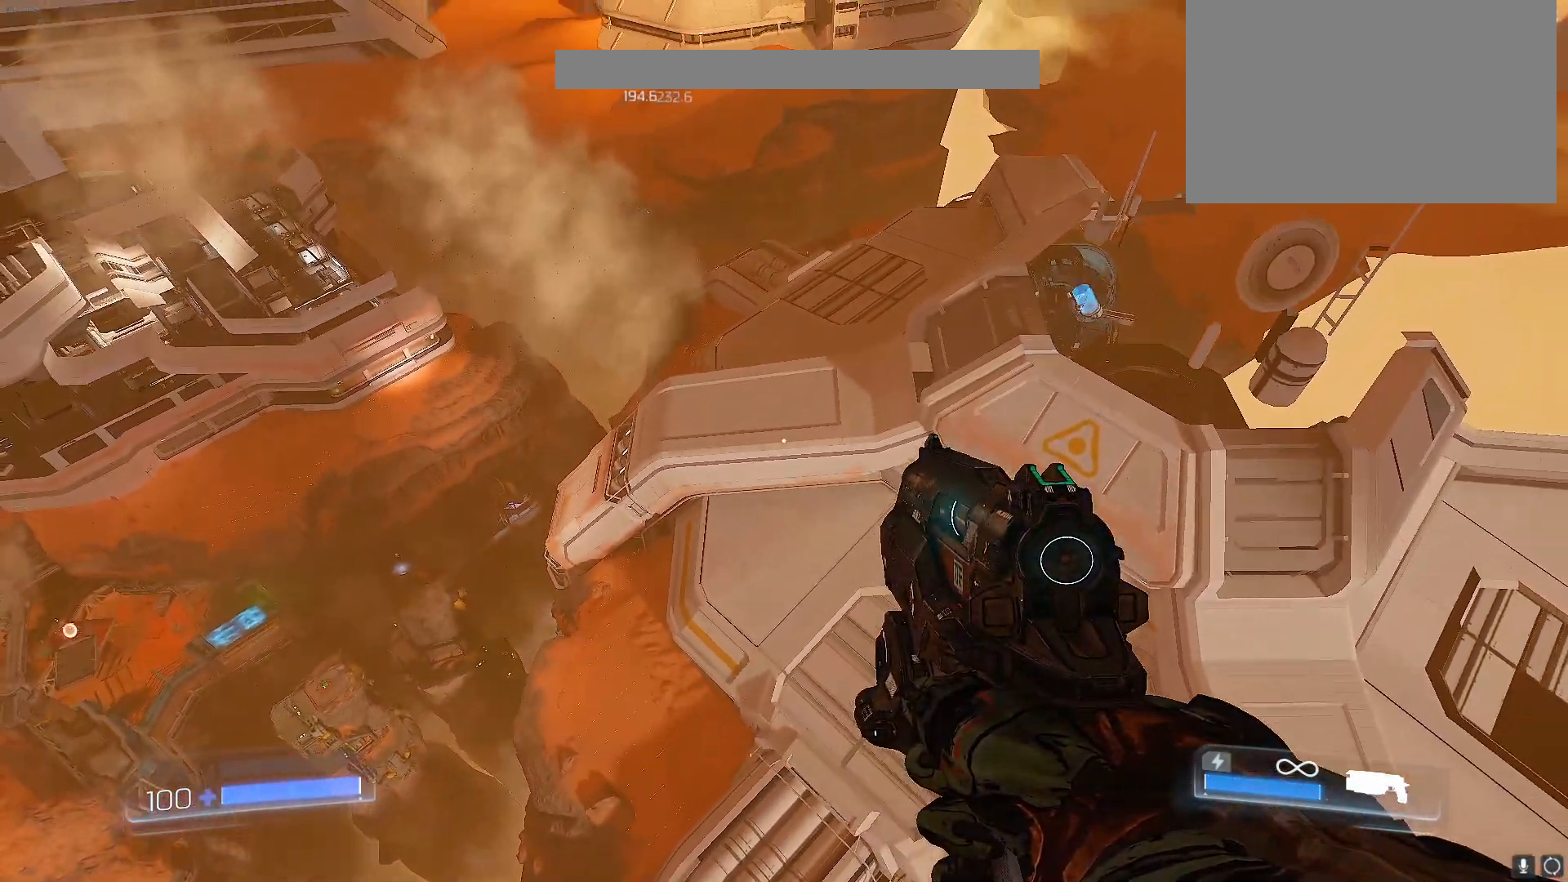
{"keys": ["w"], "events": []}
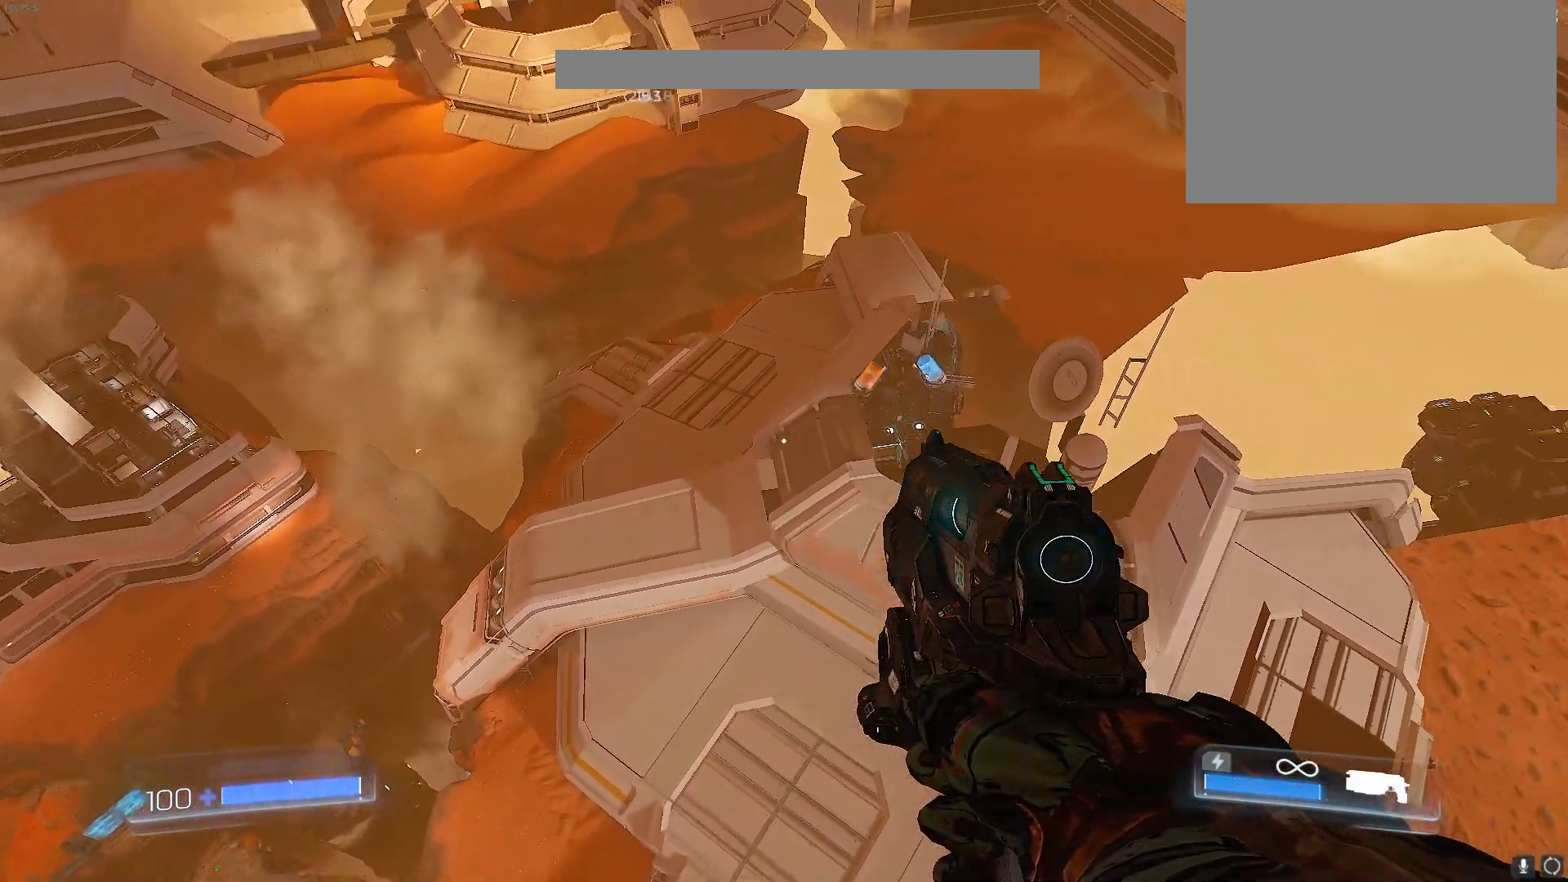
{"keys": ["w"], "events": []}
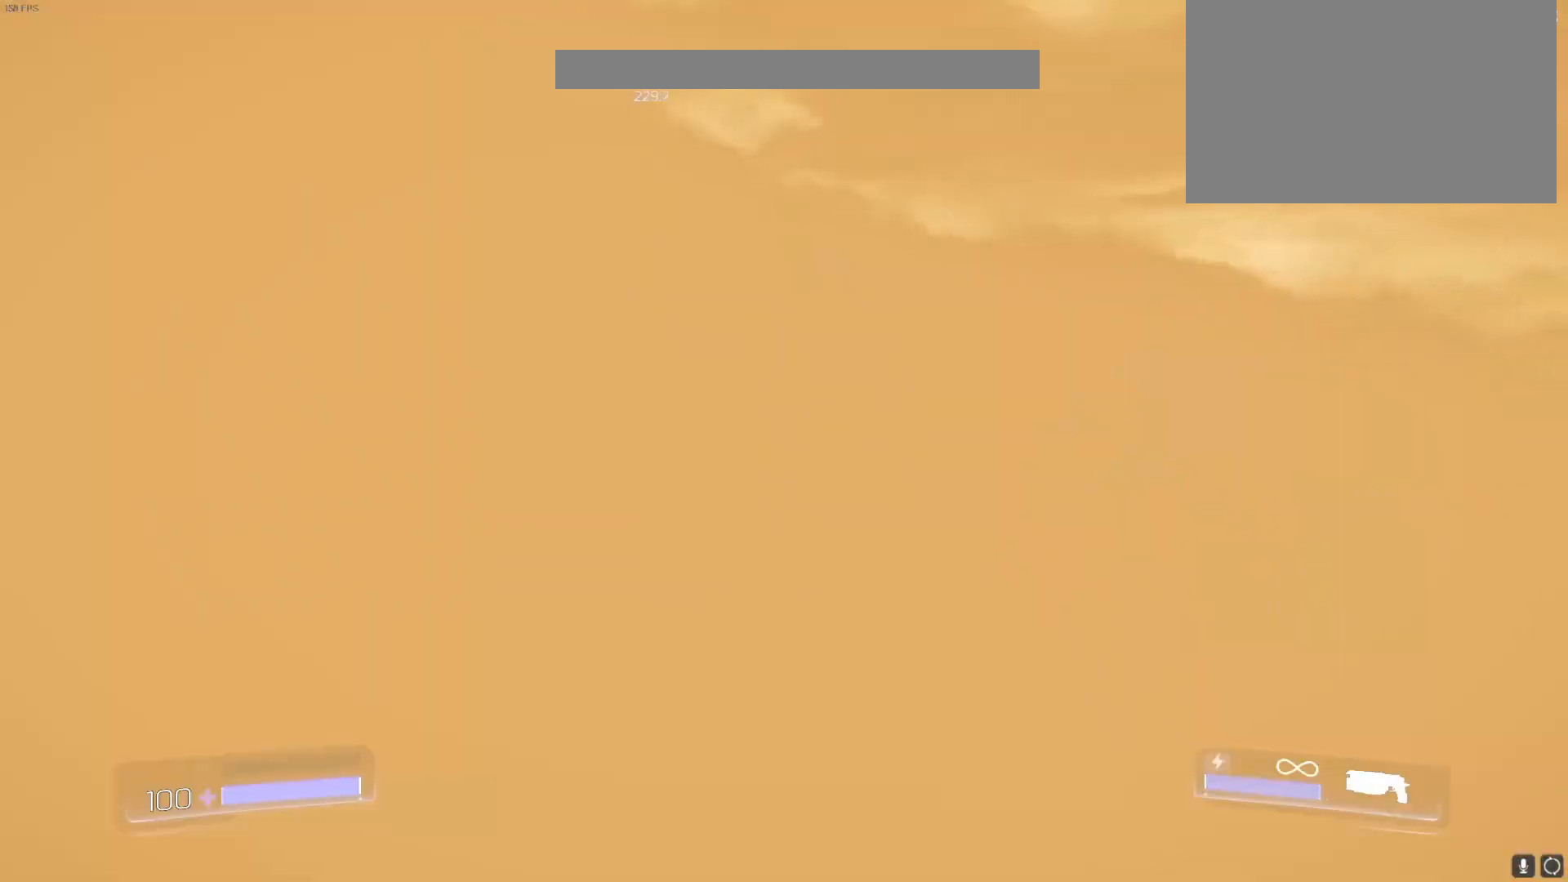
{"keys": ["w"], "events": []}
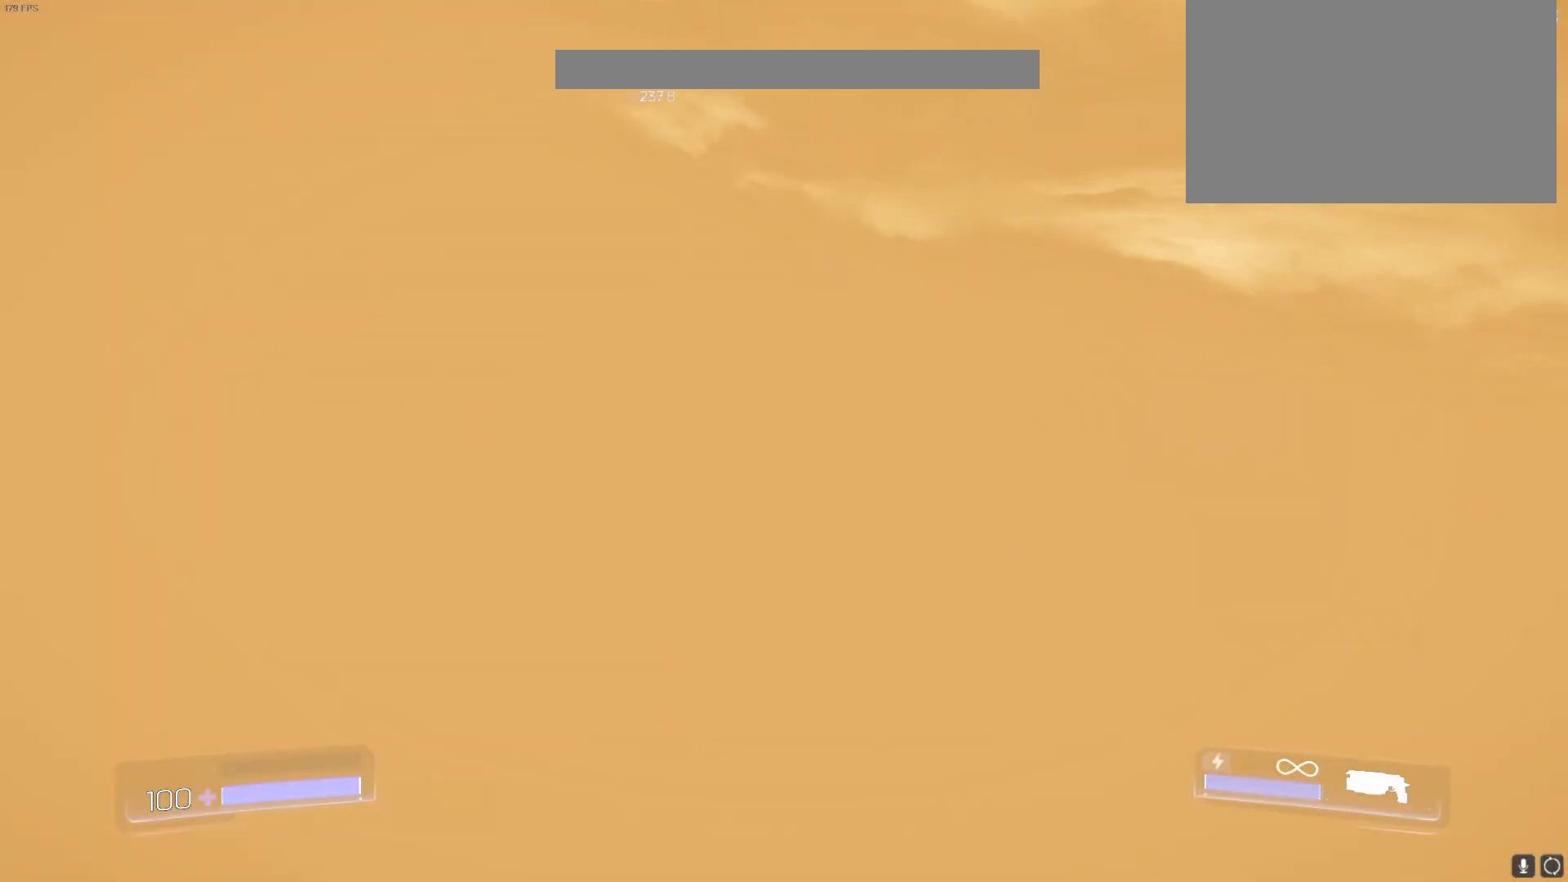
{"keys": [], "events": [[417, "w", "up"]]}
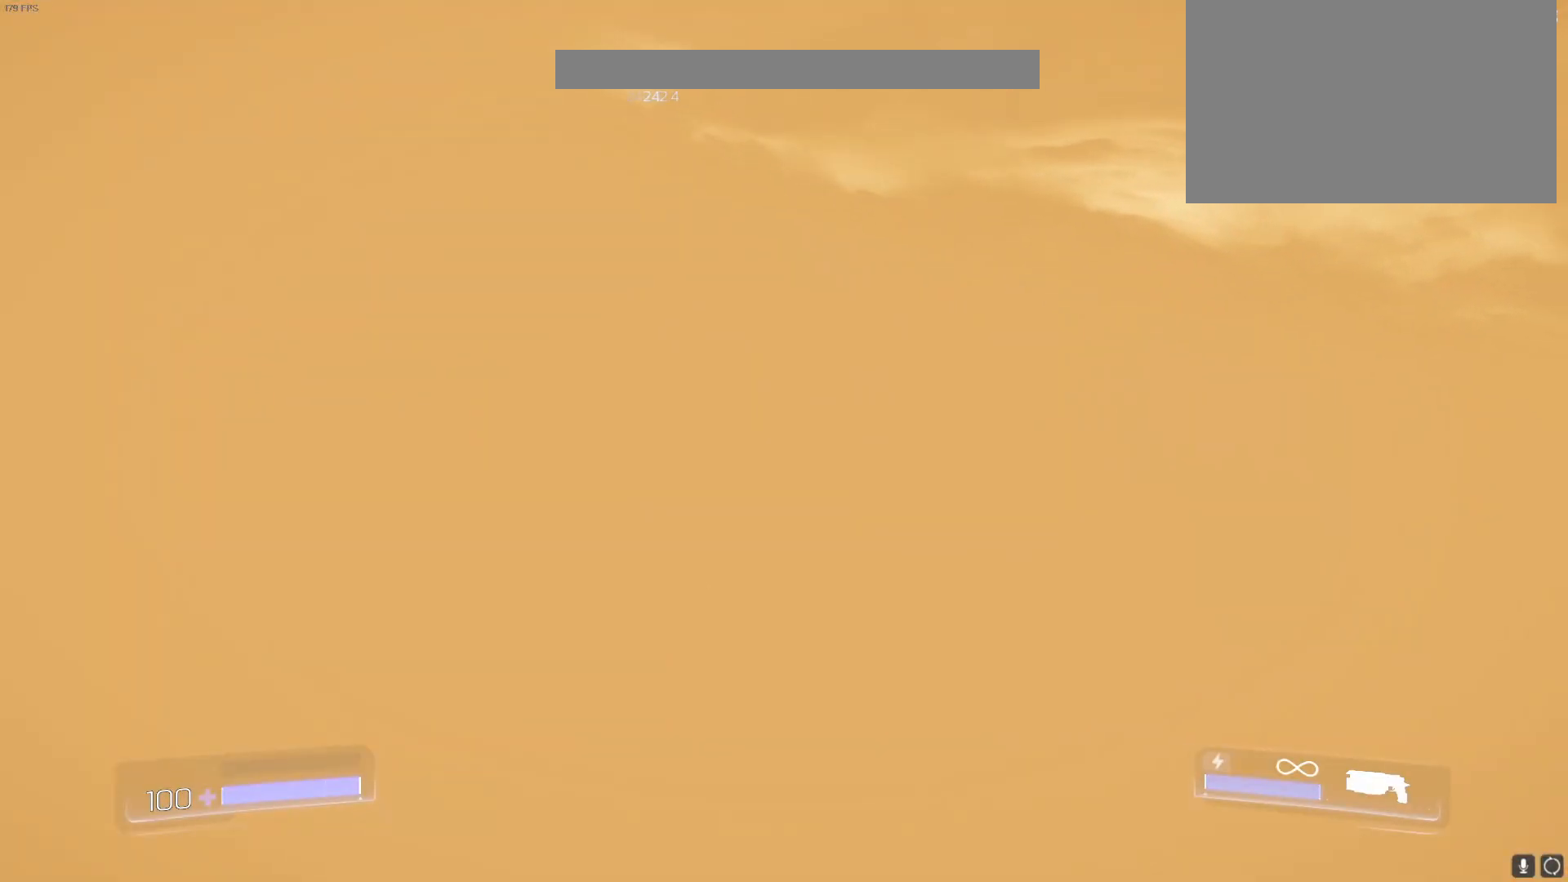
{"keys": ["s"], "events": [[200, "s", "down"]]}
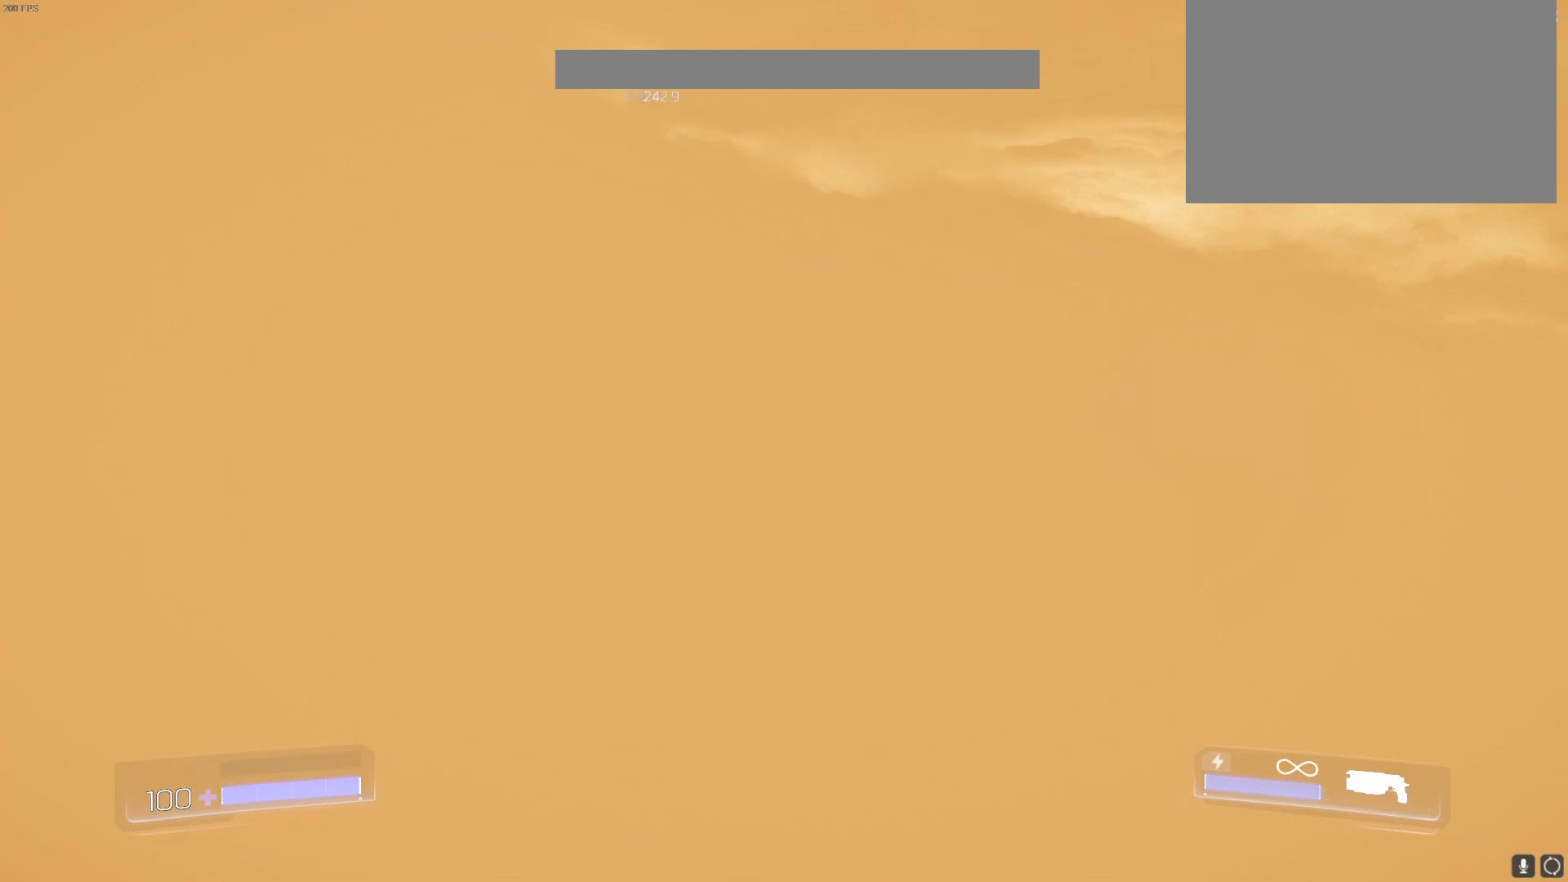
{"keys": [], "events": [[17, "s", "up"]]}
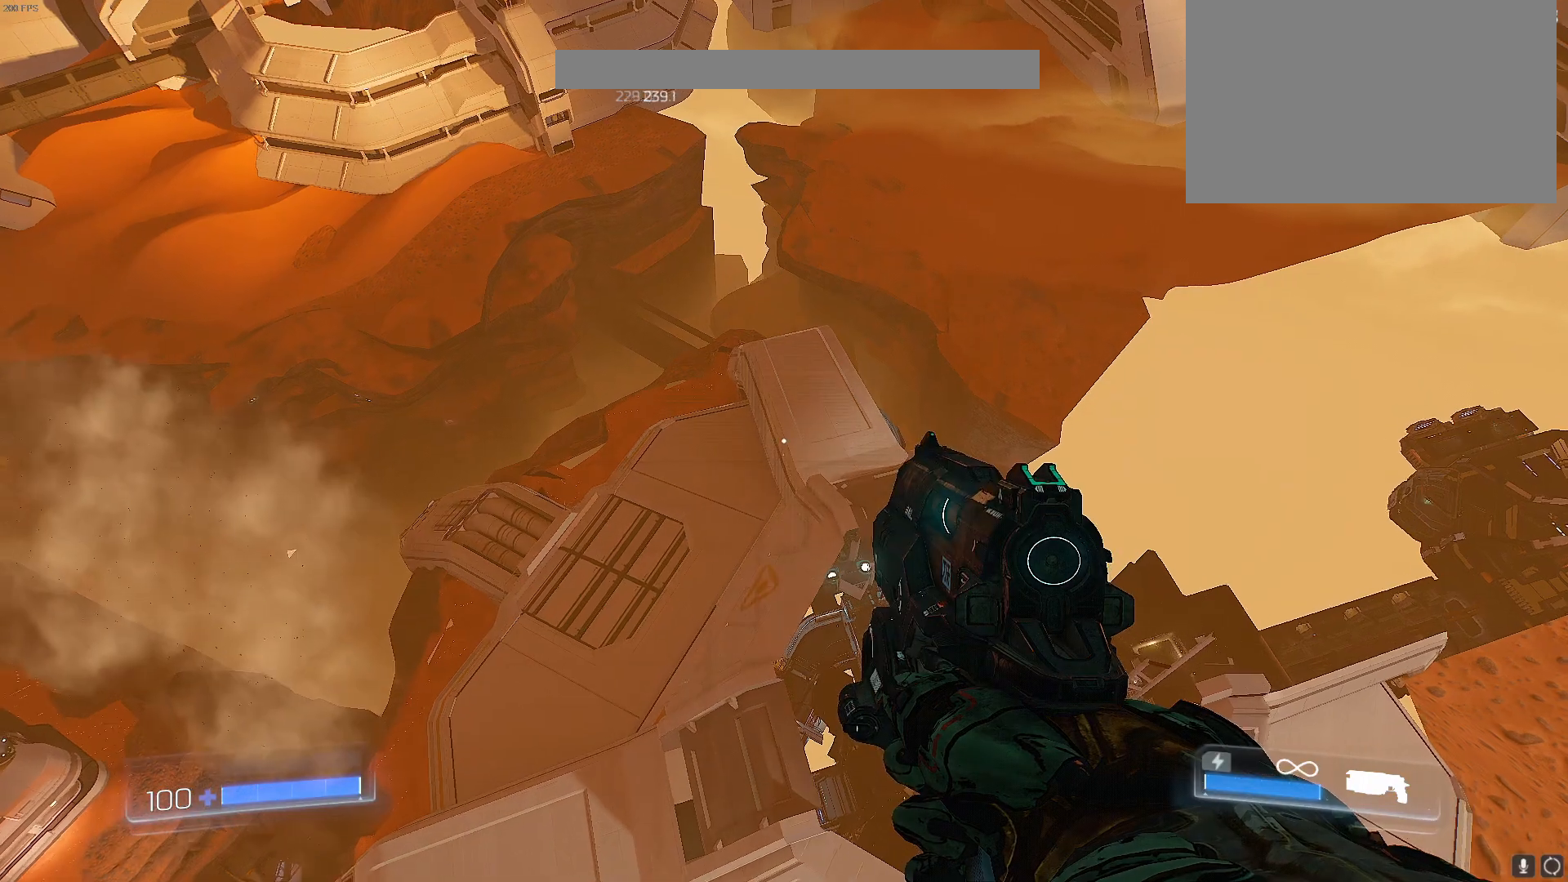
{"keys": [], "events": [[133, "s", "down"], [417, "s", "up"]]}
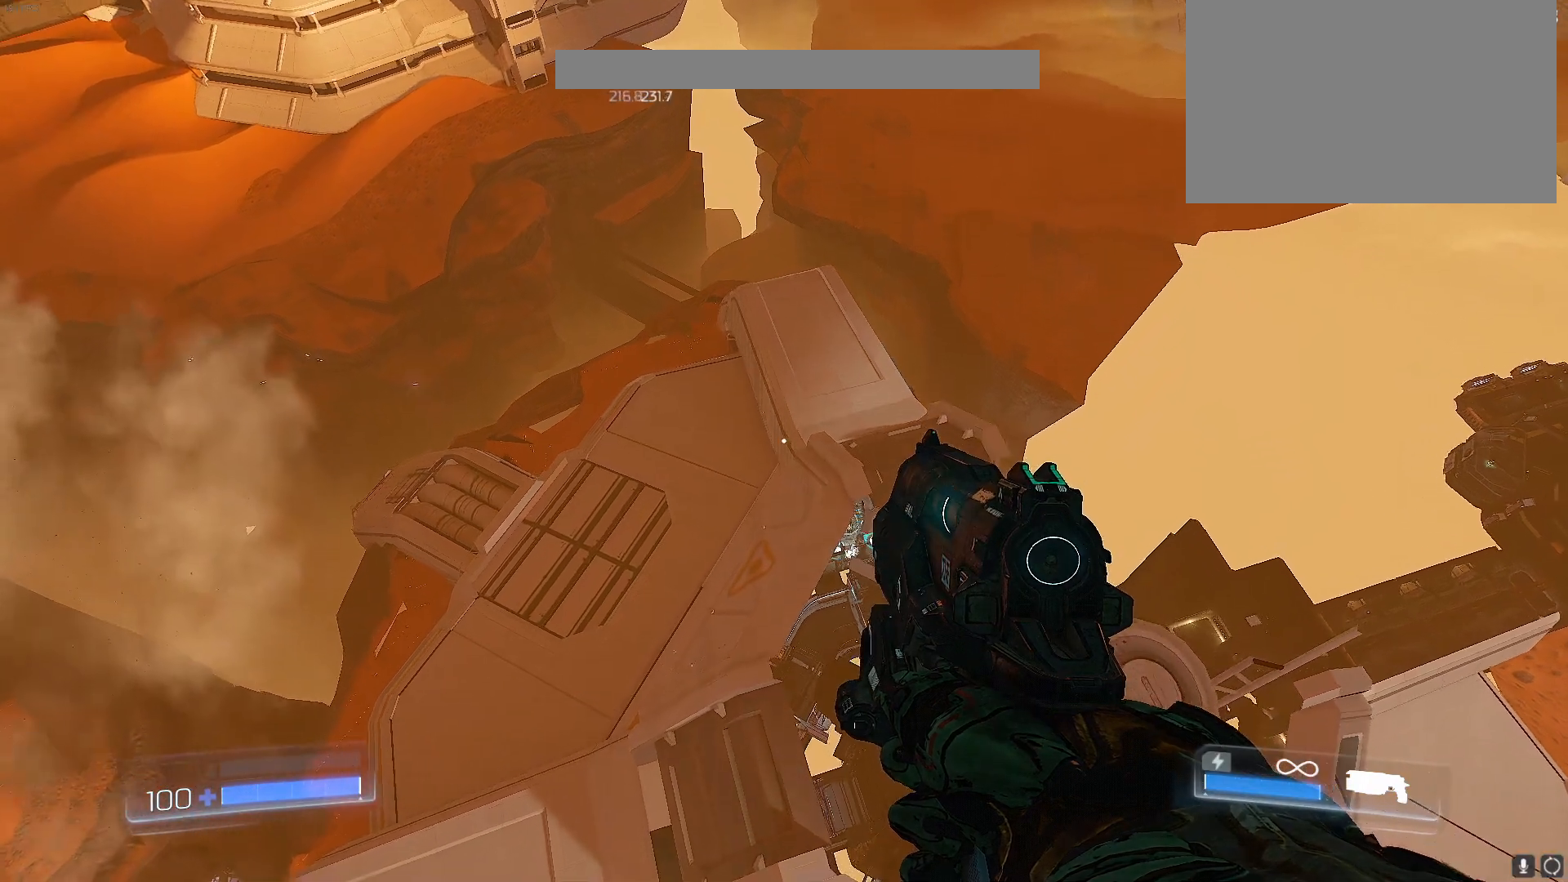
{"keys": ["s"], "events": [[200, "s", "down"], [383, "s", "up"], [483, "s", "down"]]}
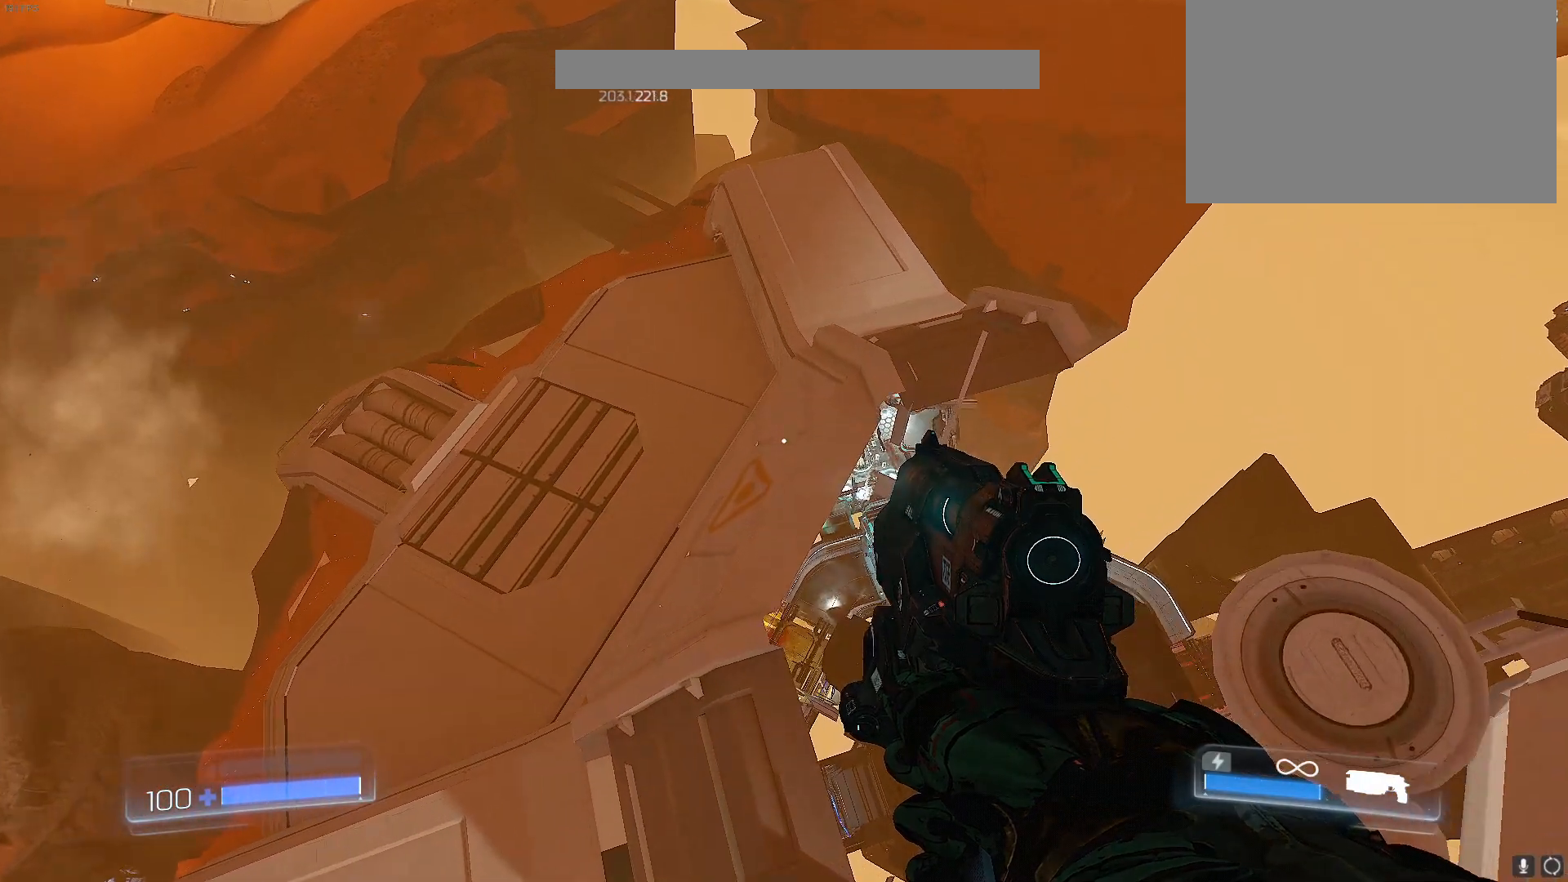
{"keys": [], "events": [[250, "s", "up"]]}
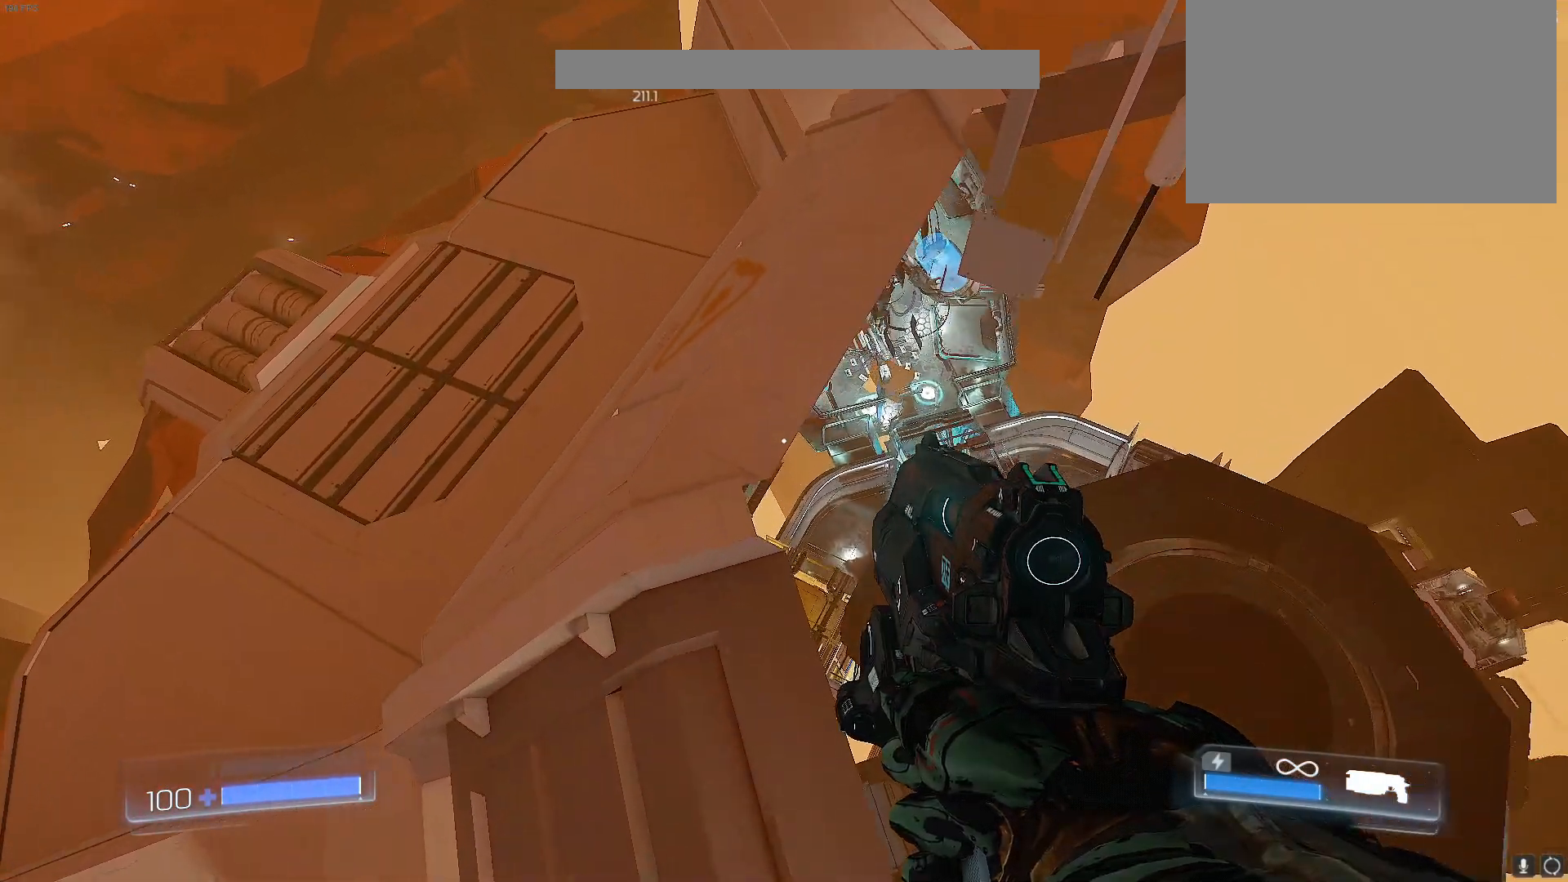
{"keys": [], "events": []}
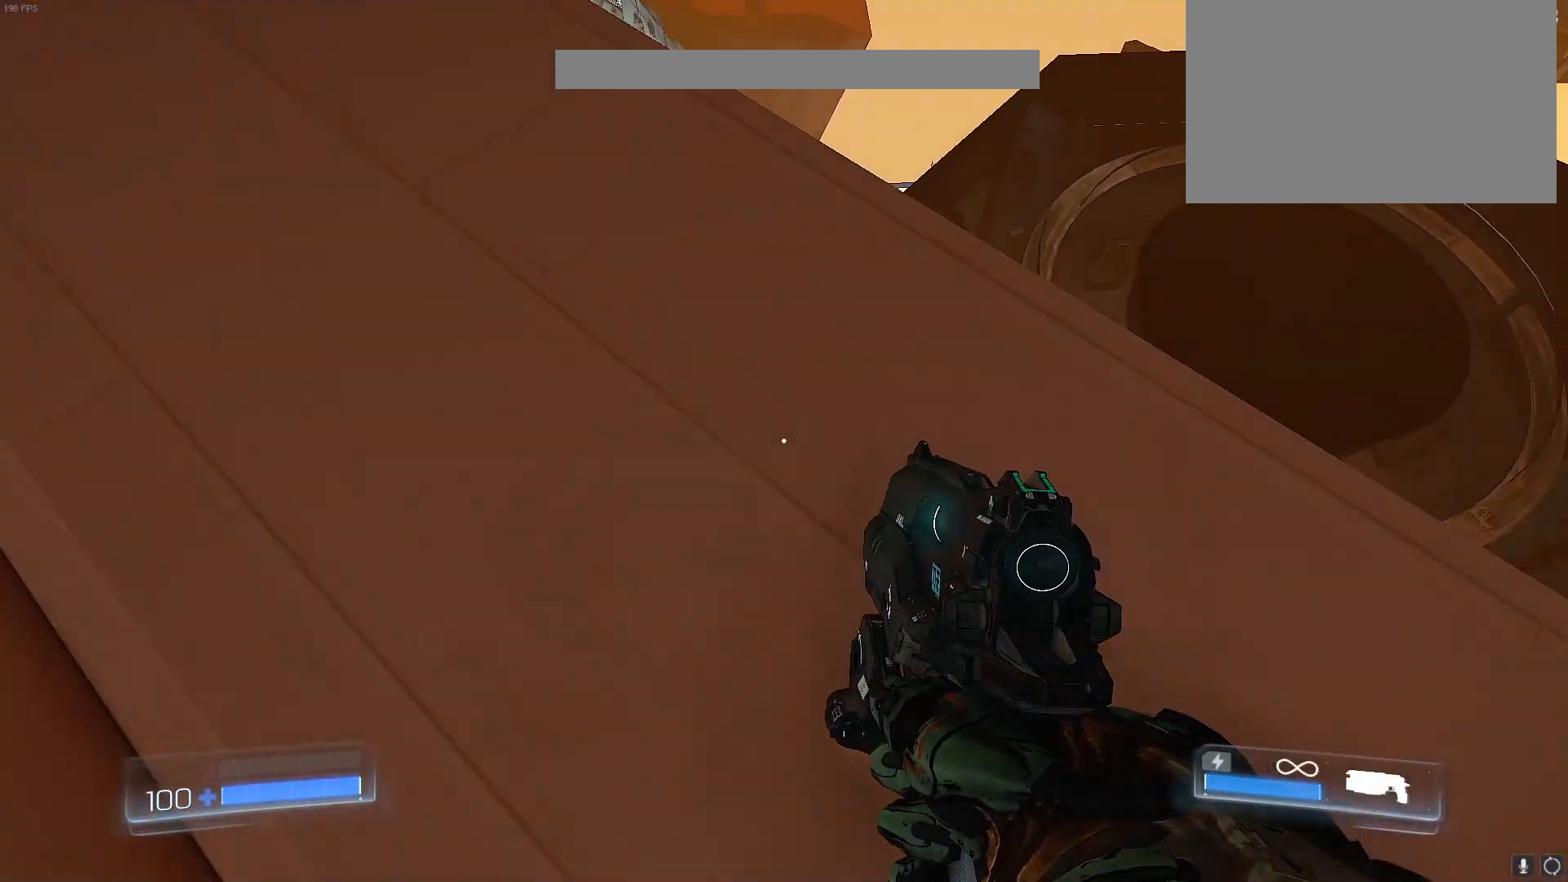
{"keys": [], "events": []}
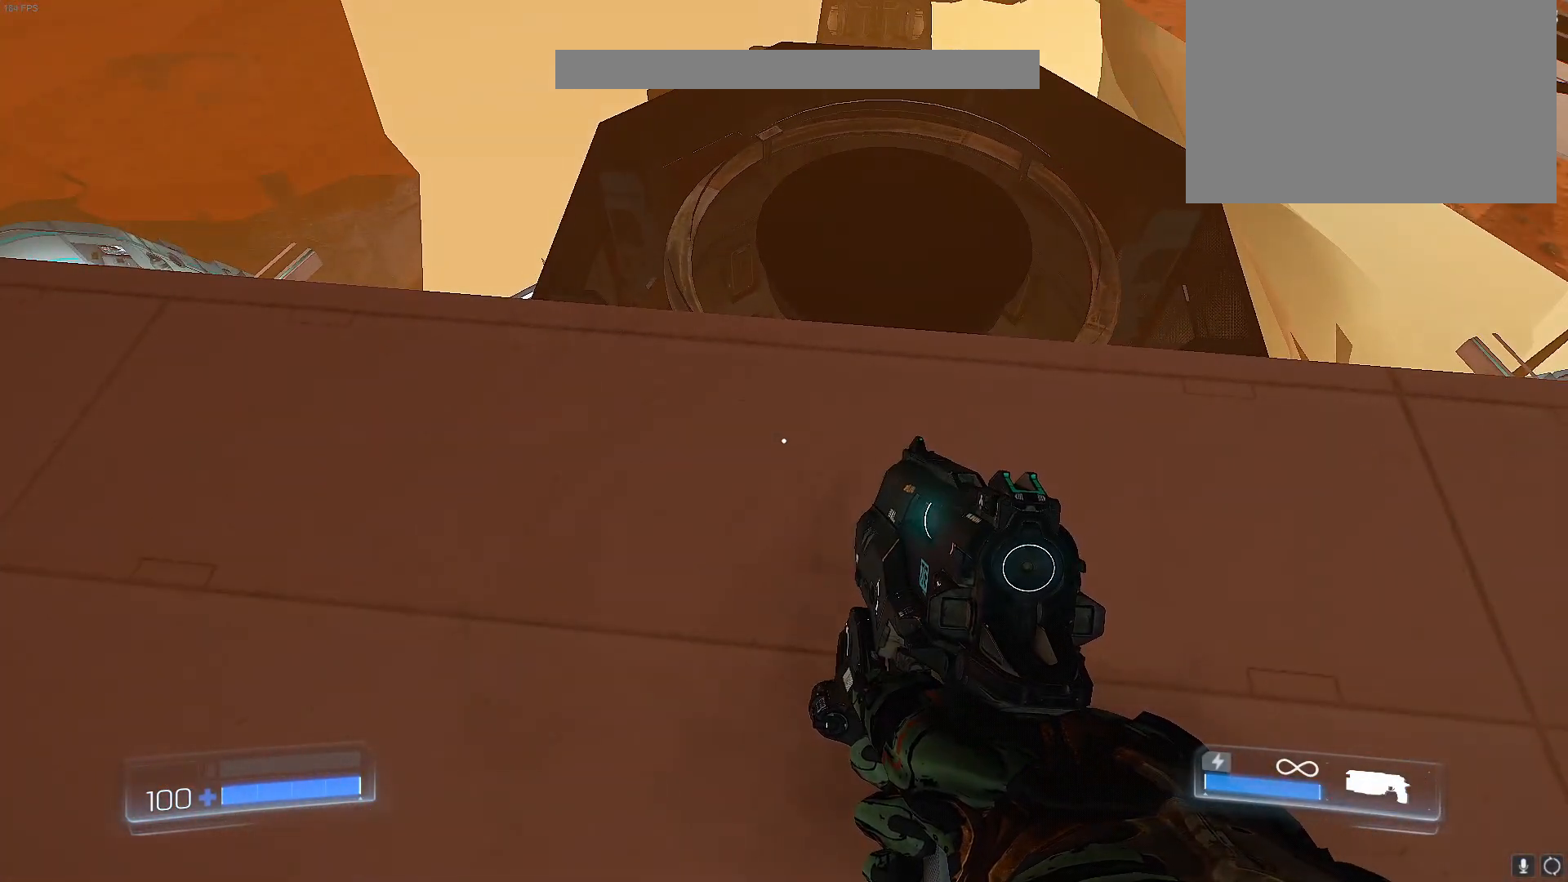
{"keys": [], "events": []}
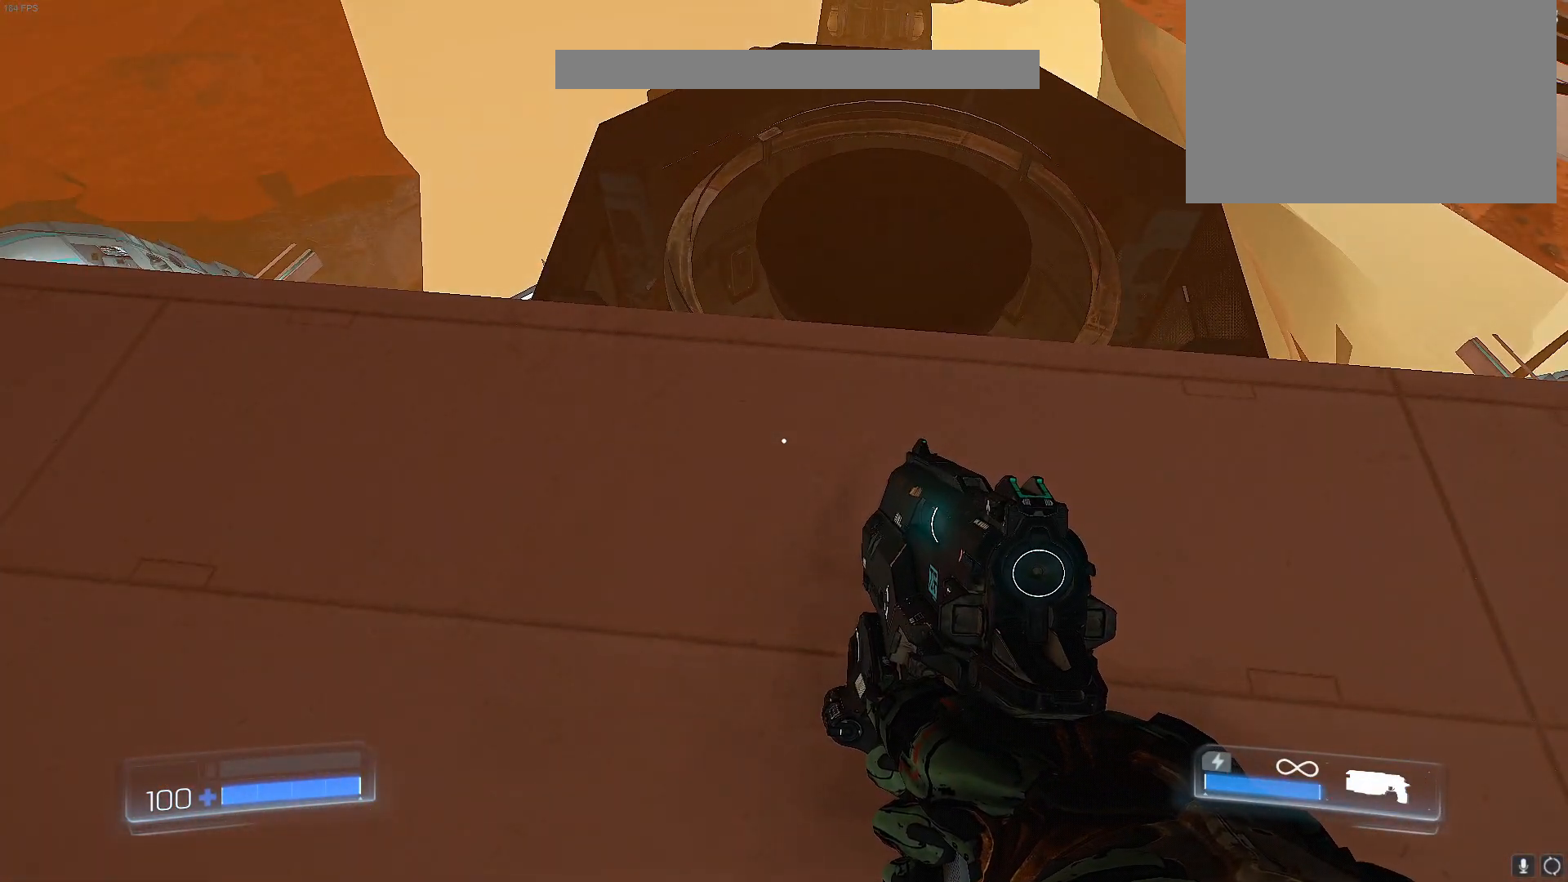
{"keys": [], "events": []}
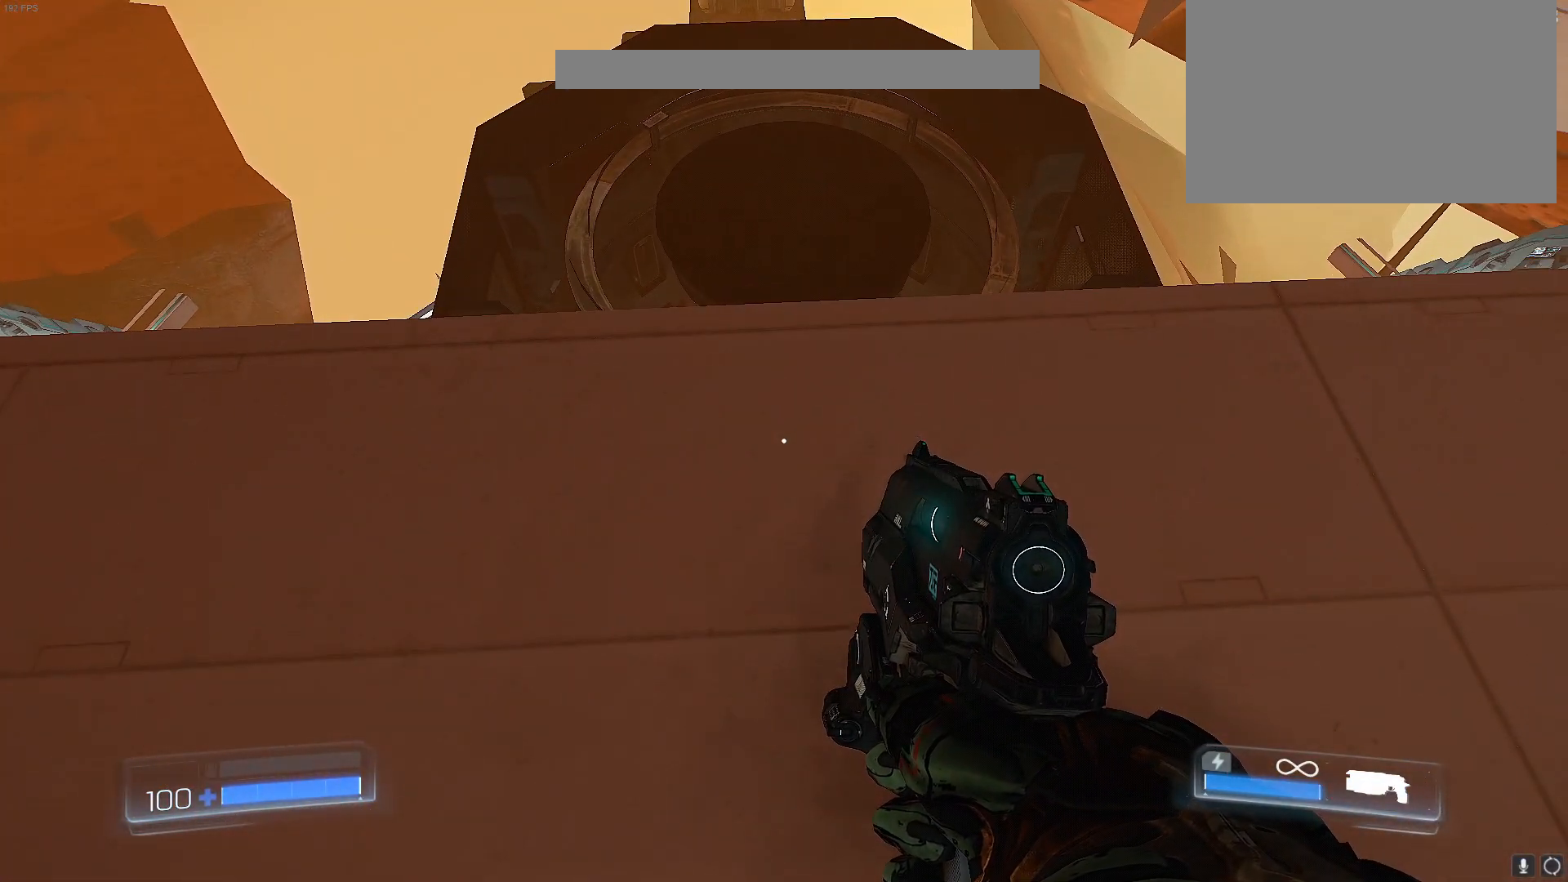
{"keys": [], "events": [[333, "d", "down"], [333, "w", "down"], [433, "d", "up"], [433, "w", "up"]]}
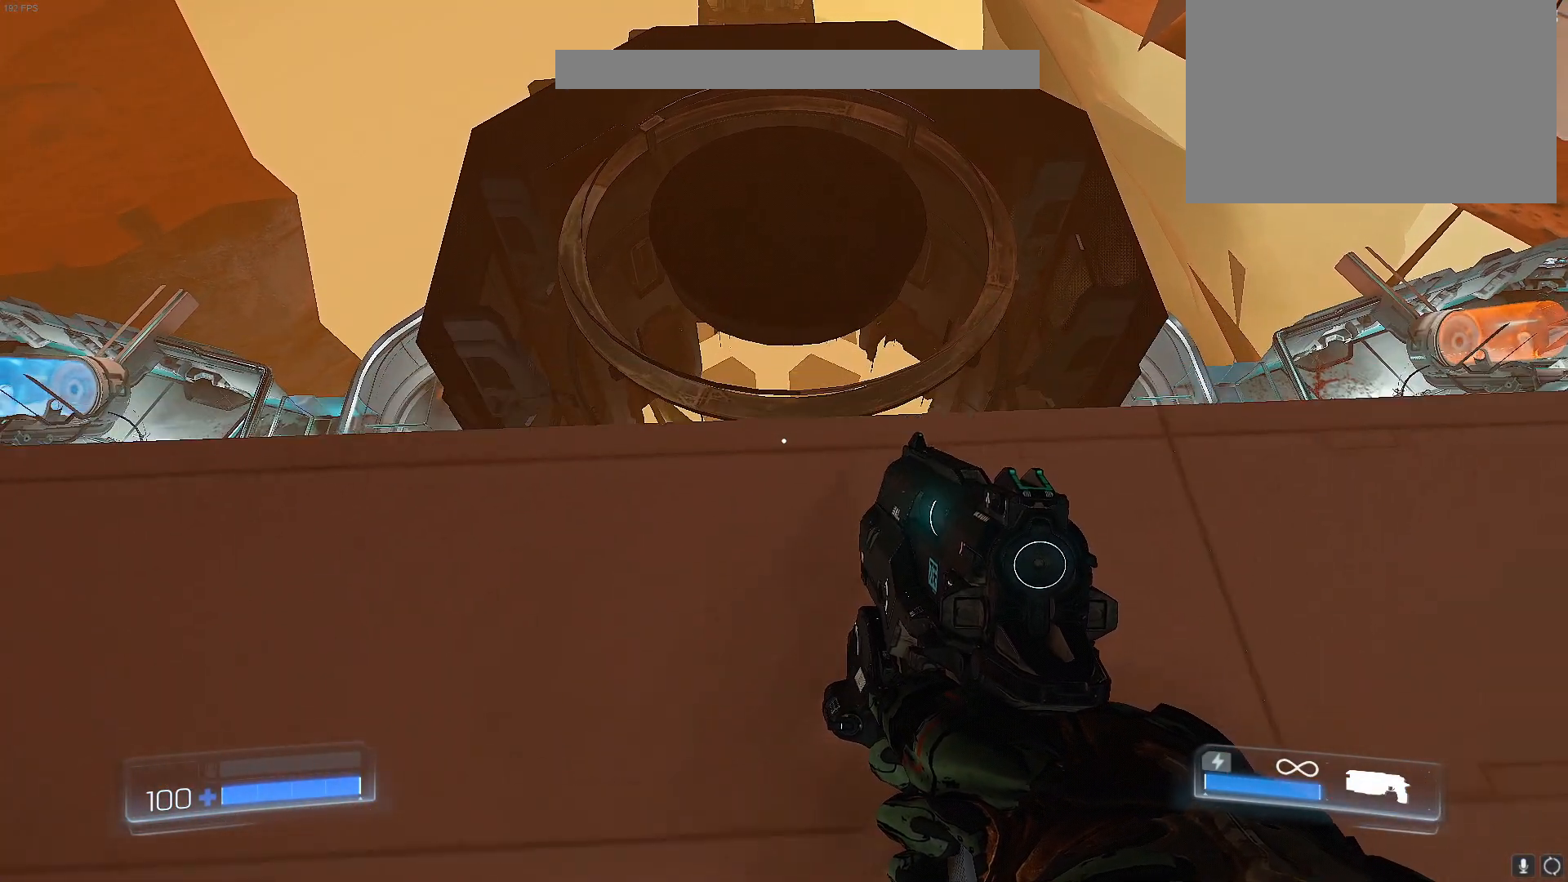
{"keys": [], "events": [[350, "w", "down"], [400, "w", "up"]]}
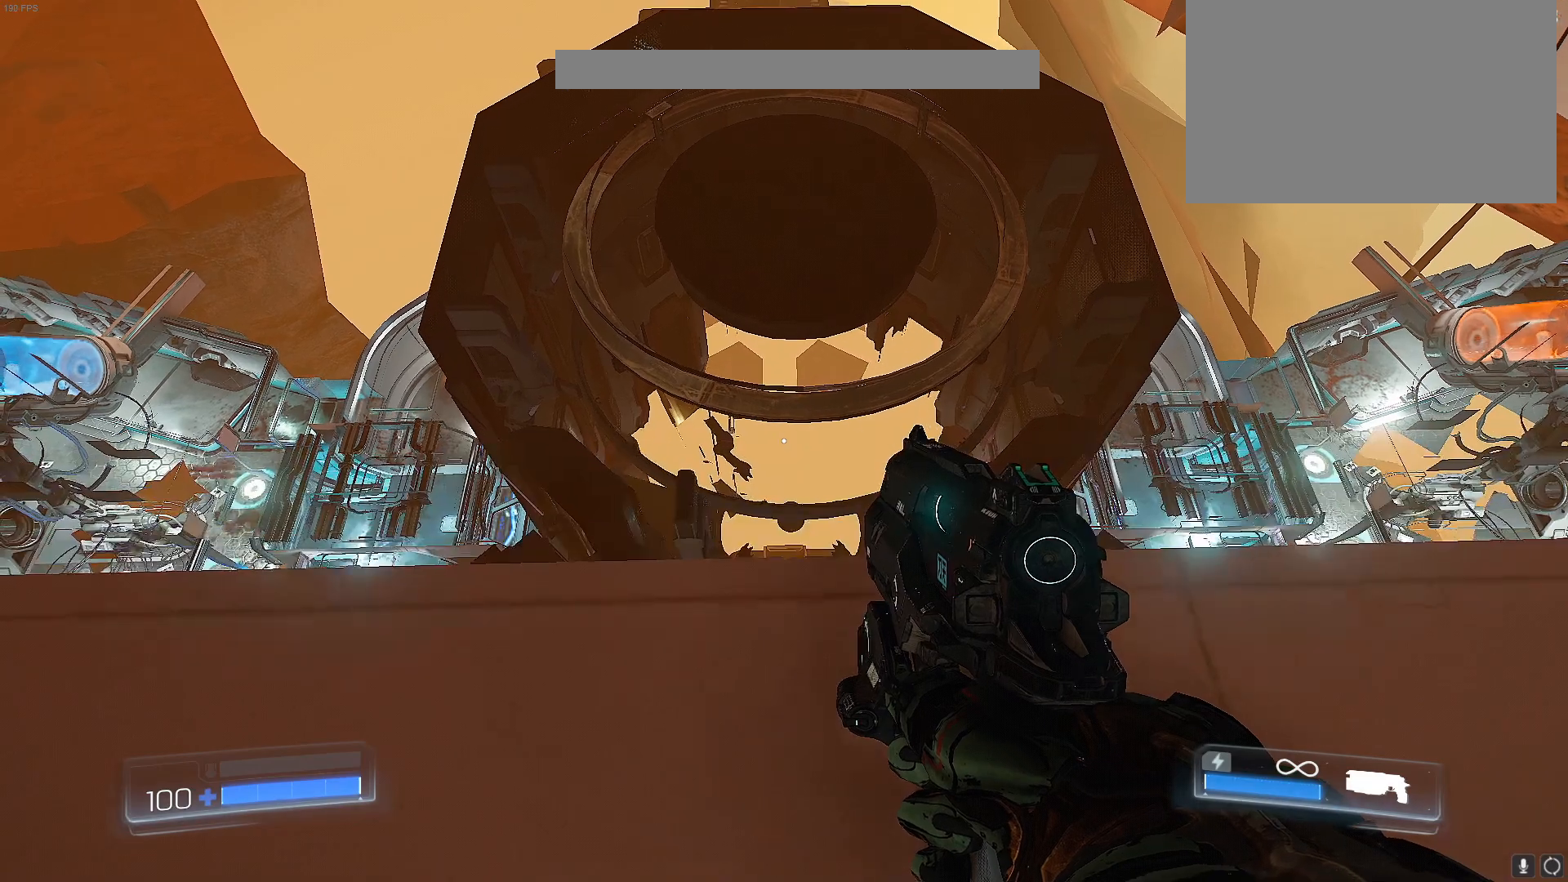
{"keys": [], "events": [[33, "d", "down"], [83, "d", "up"]]}
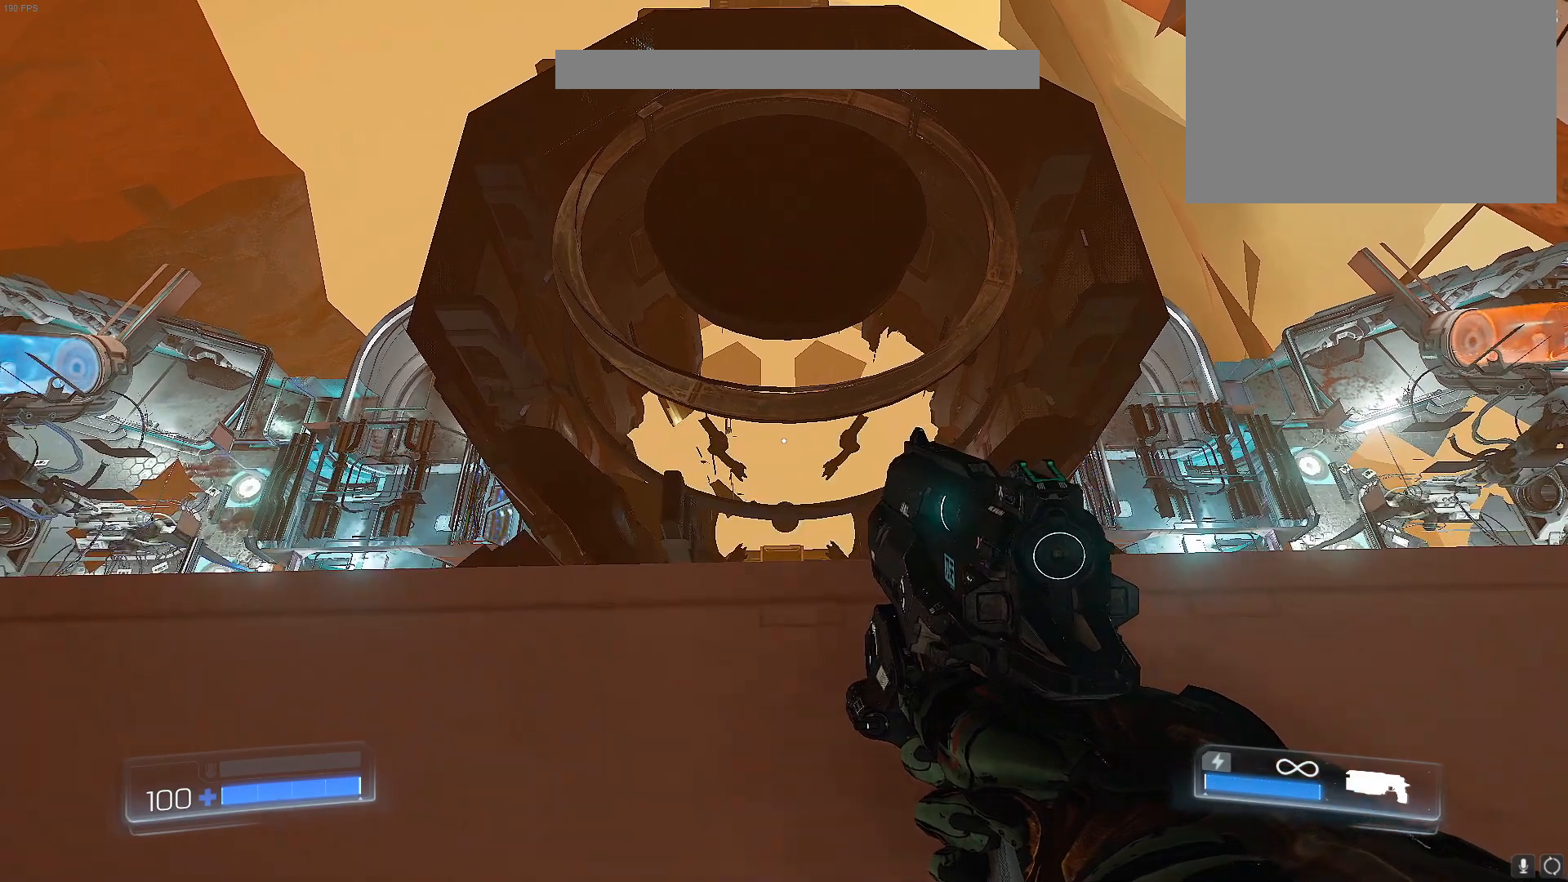
{"keys": [], "events": []}
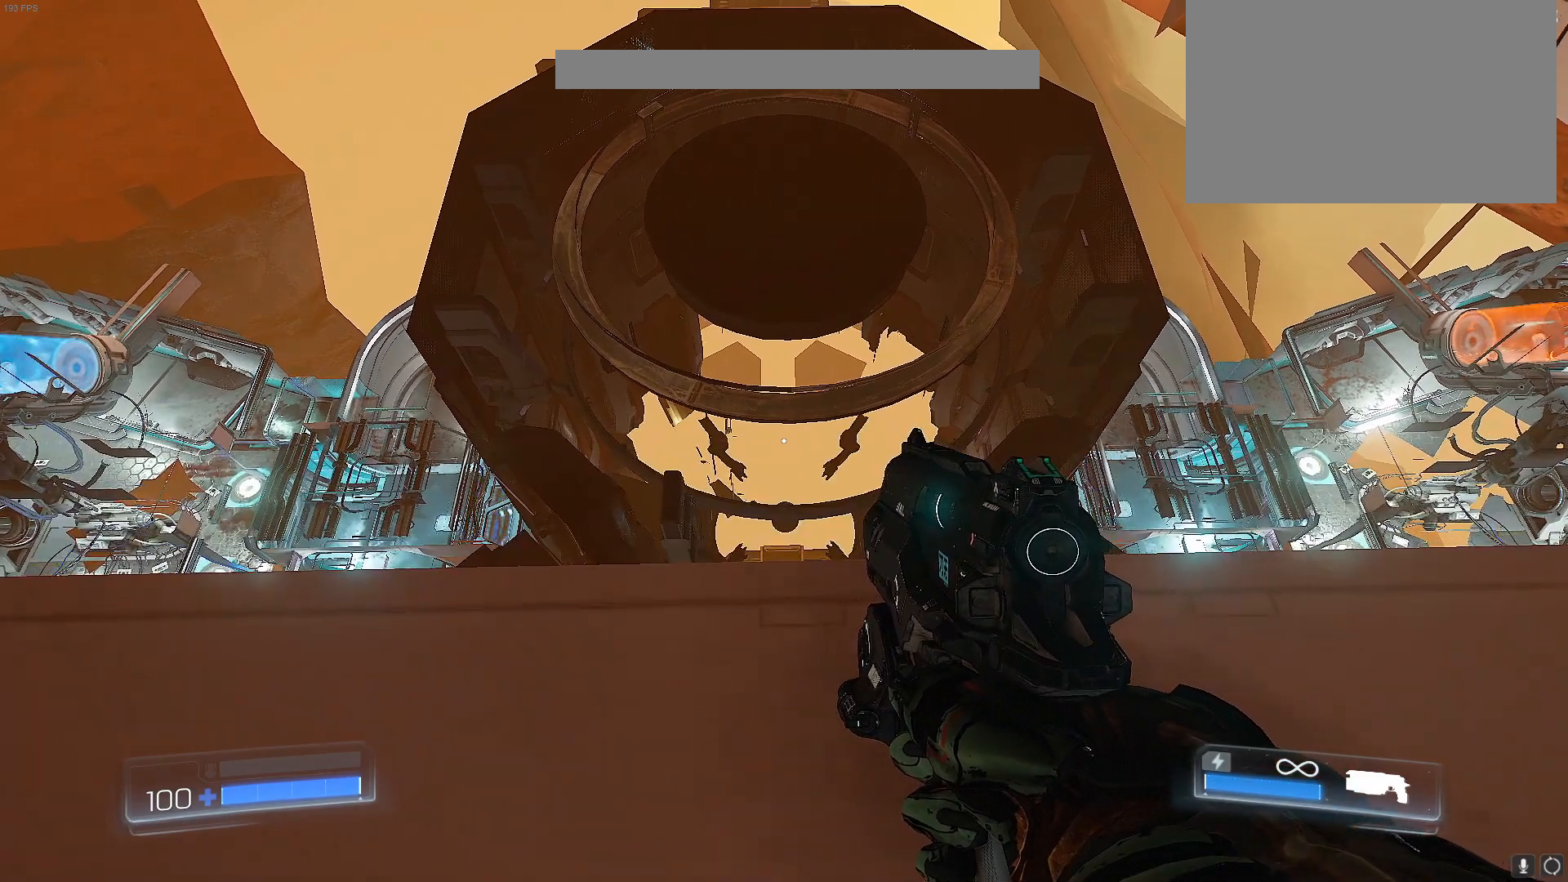
{"keys": [], "events": [[17, "d", "down"], [117, "d", "up"]]}
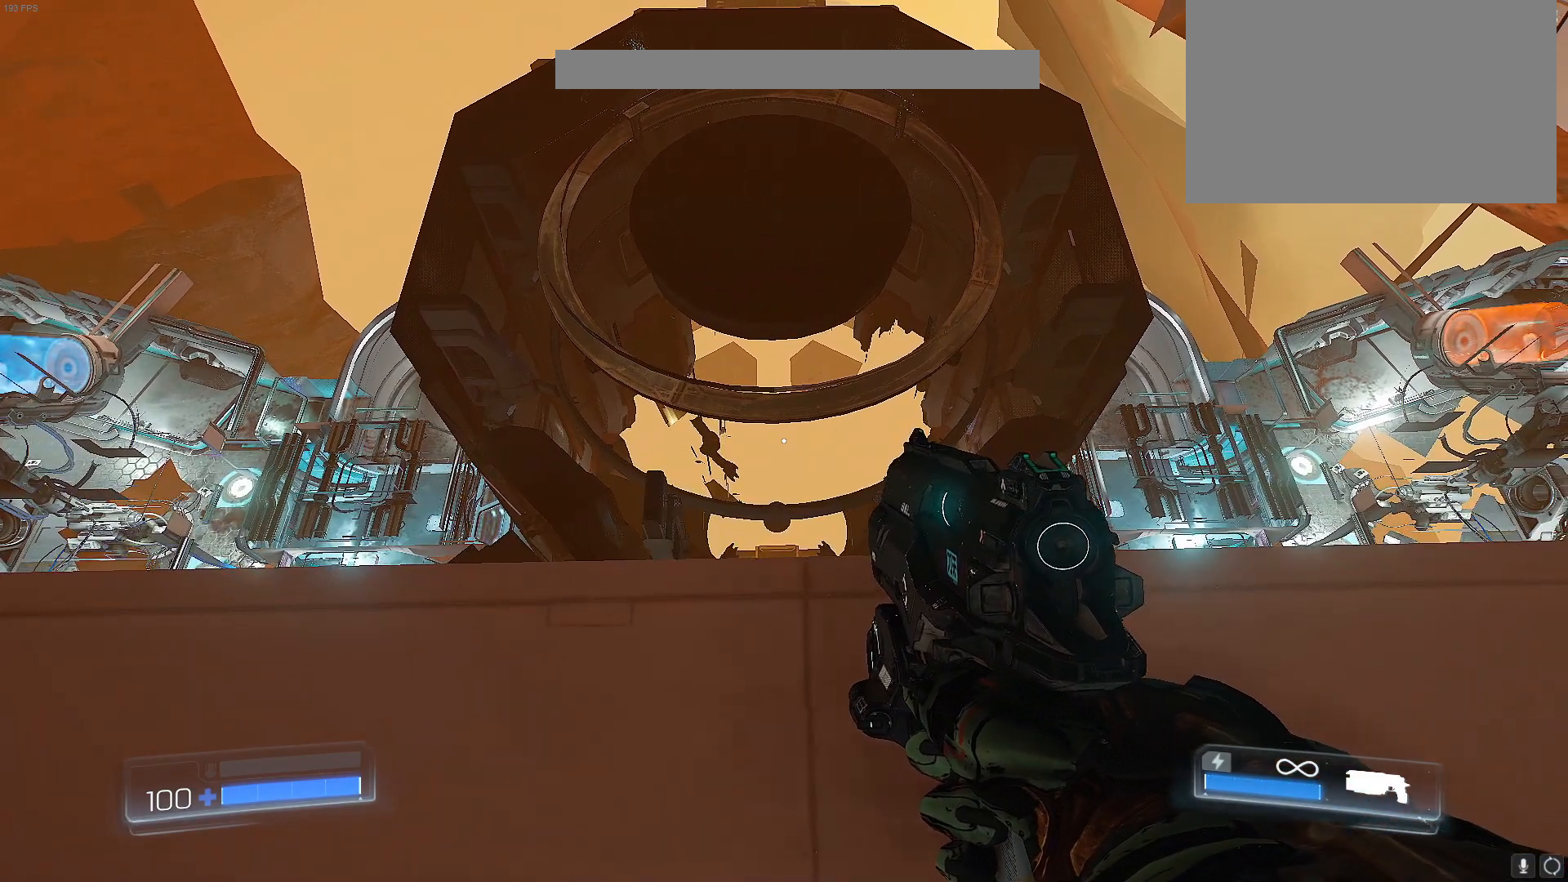
{"keys": ["s"], "events": [[467, "s", "down"]]}
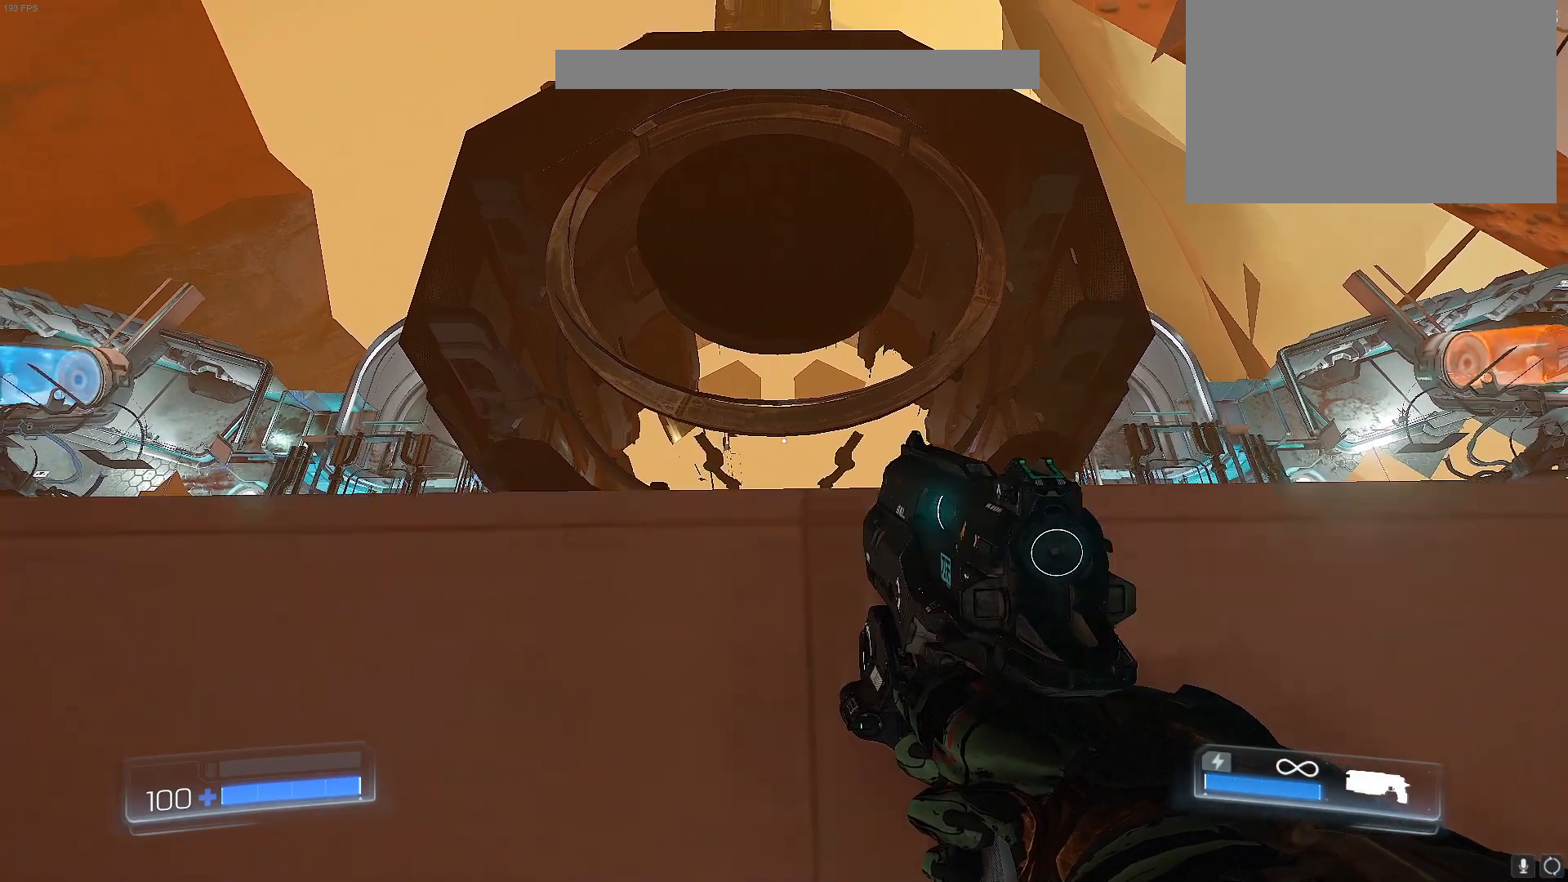
{"keys": [], "events": [[50, "s", "up"], [383, "w", "down"], [467, "w", "up"]]}
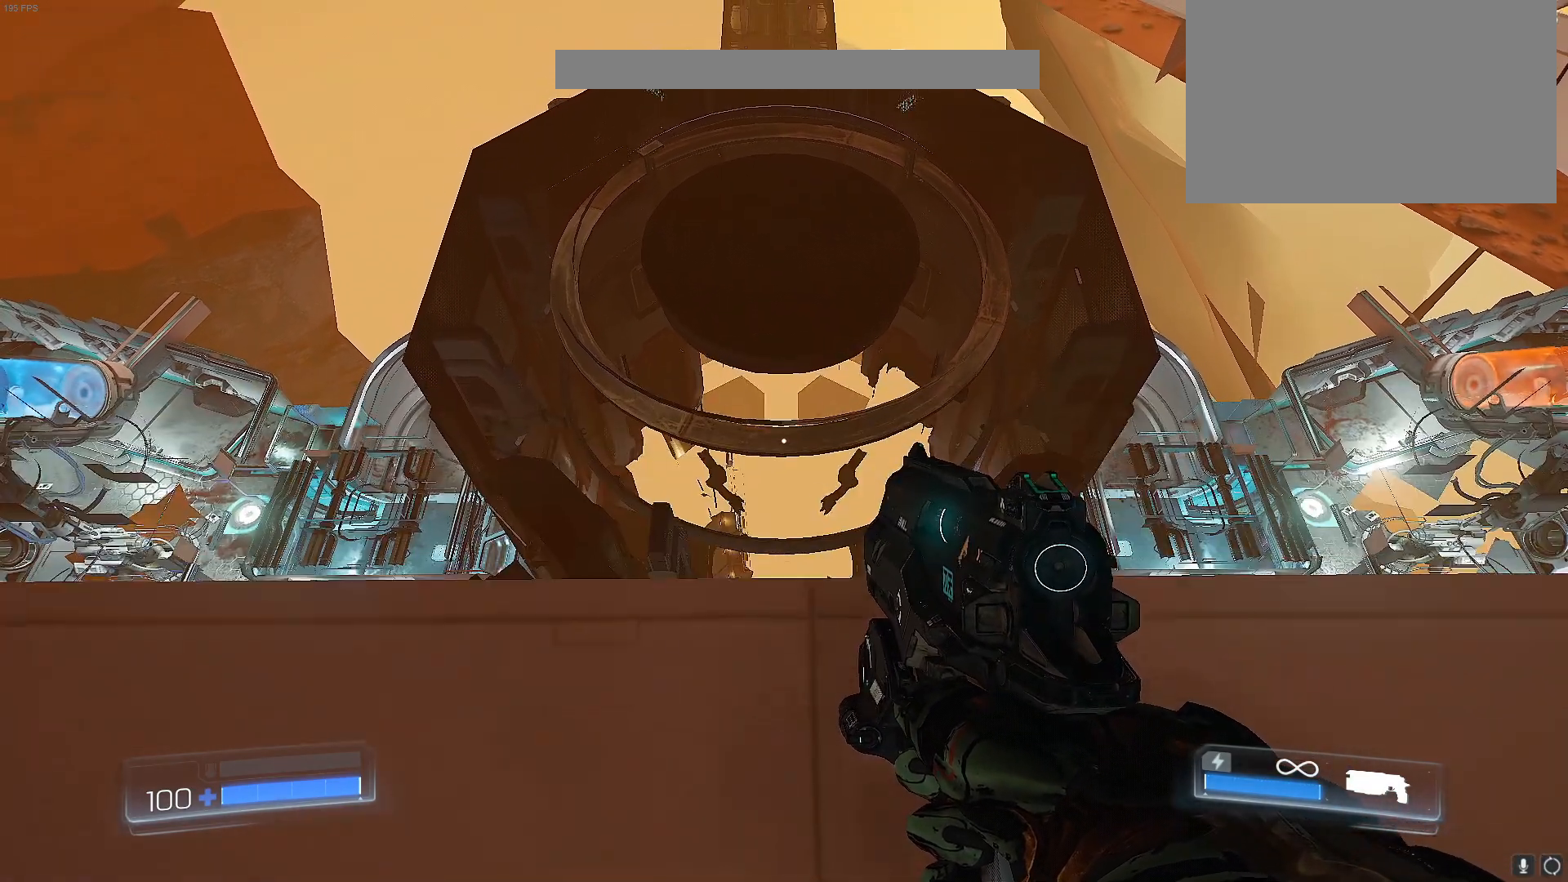
{"keys": [], "events": [[300, "d", "down"], [400, "d", "up"]]}
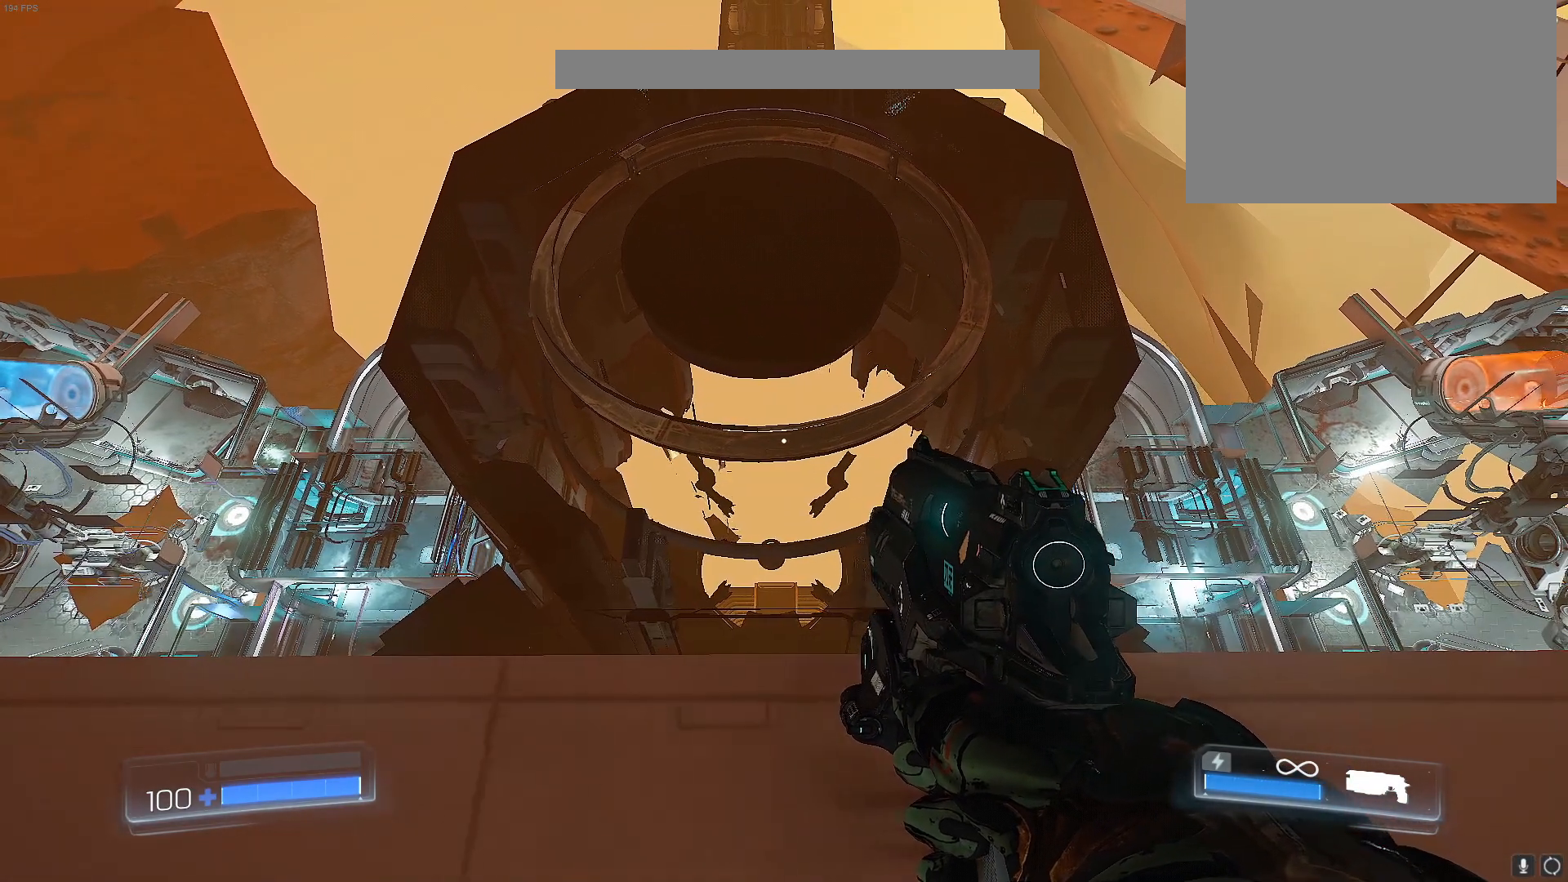
{"keys": [], "events": []}
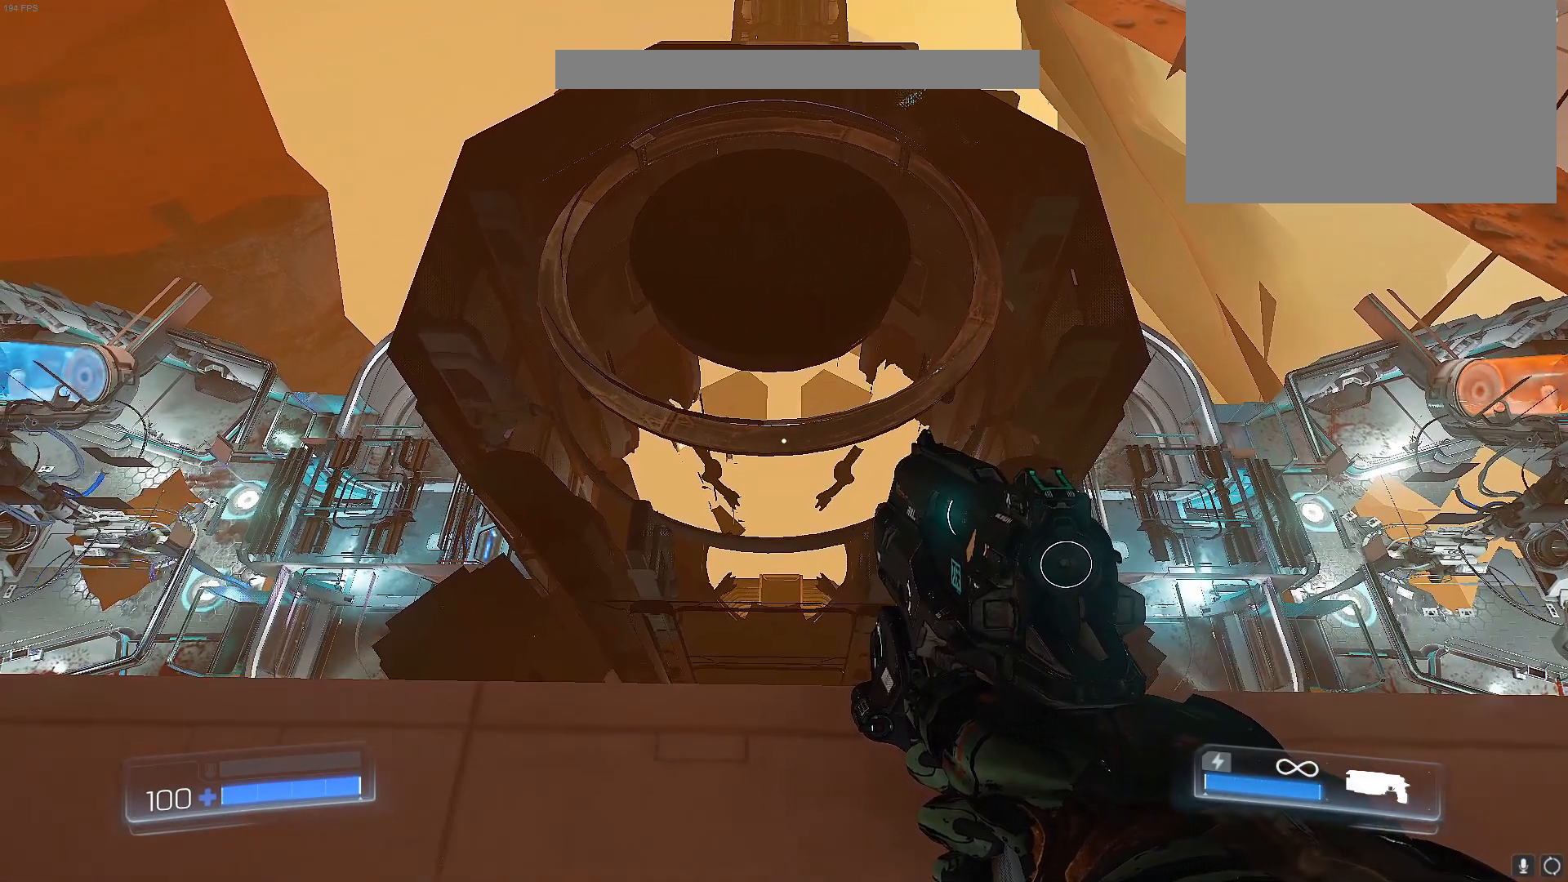
{"keys": ["a"], "events": [[467, "a", "down"]]}
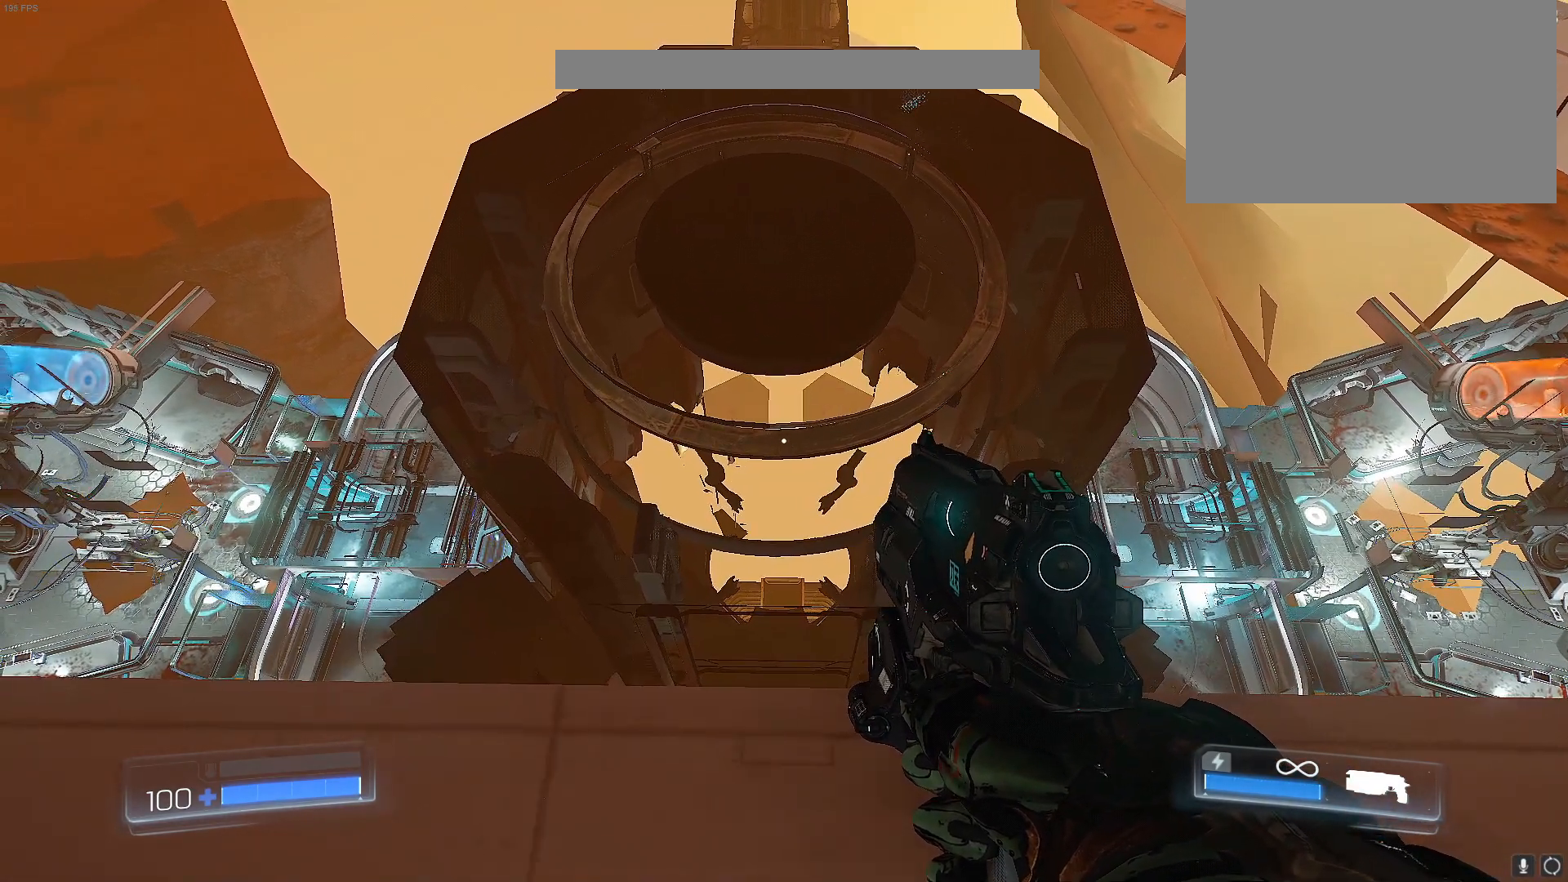
{"keys": [], "events": [[17, "a", "up"]]}